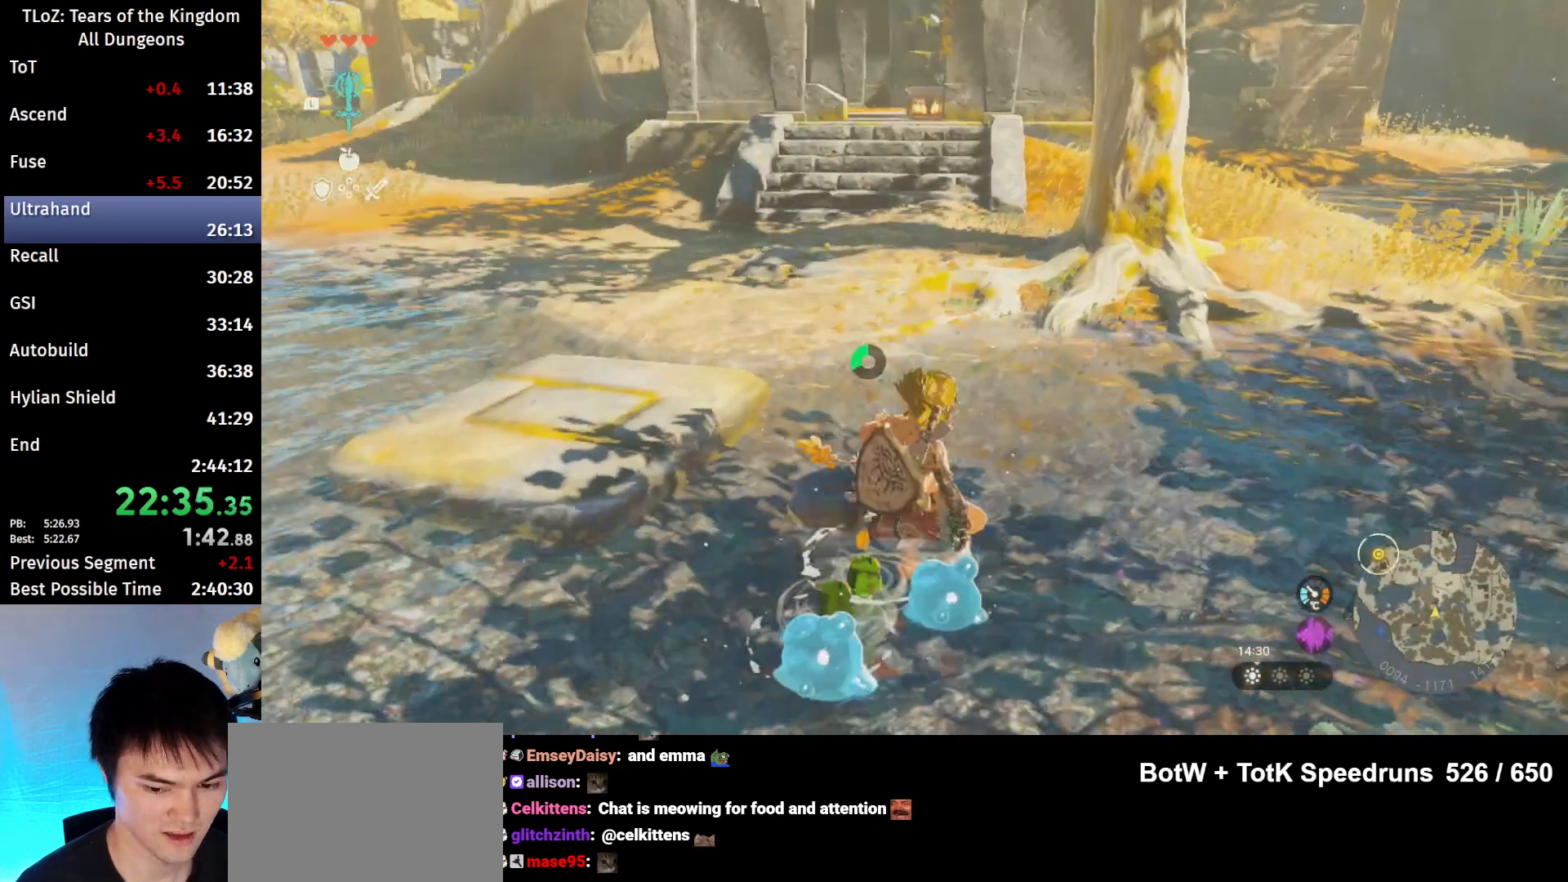
Gameplay with a controller (Nintendo layout); each line is a JSON object with the inputs held at the frame after it. "events" lists button and stick changes between this image and that frame as [ms after this image, input, new state], when the widget could be followed in between. Not read: L3 R3 TOUCHPAD.
{"buttons": [], "left_stick": "center", "right_stick": "center", "events": [[67, "A", "down"], [133, "A", "up"], [200, "A", "down"], [200, "left_stick", "down-left"], [233, "A", "up"], [300, "A", "down"], [300, "left_stick", "center"], [333, "A", "up"], [433, "A", "down"], [467, "A", "up"]]}
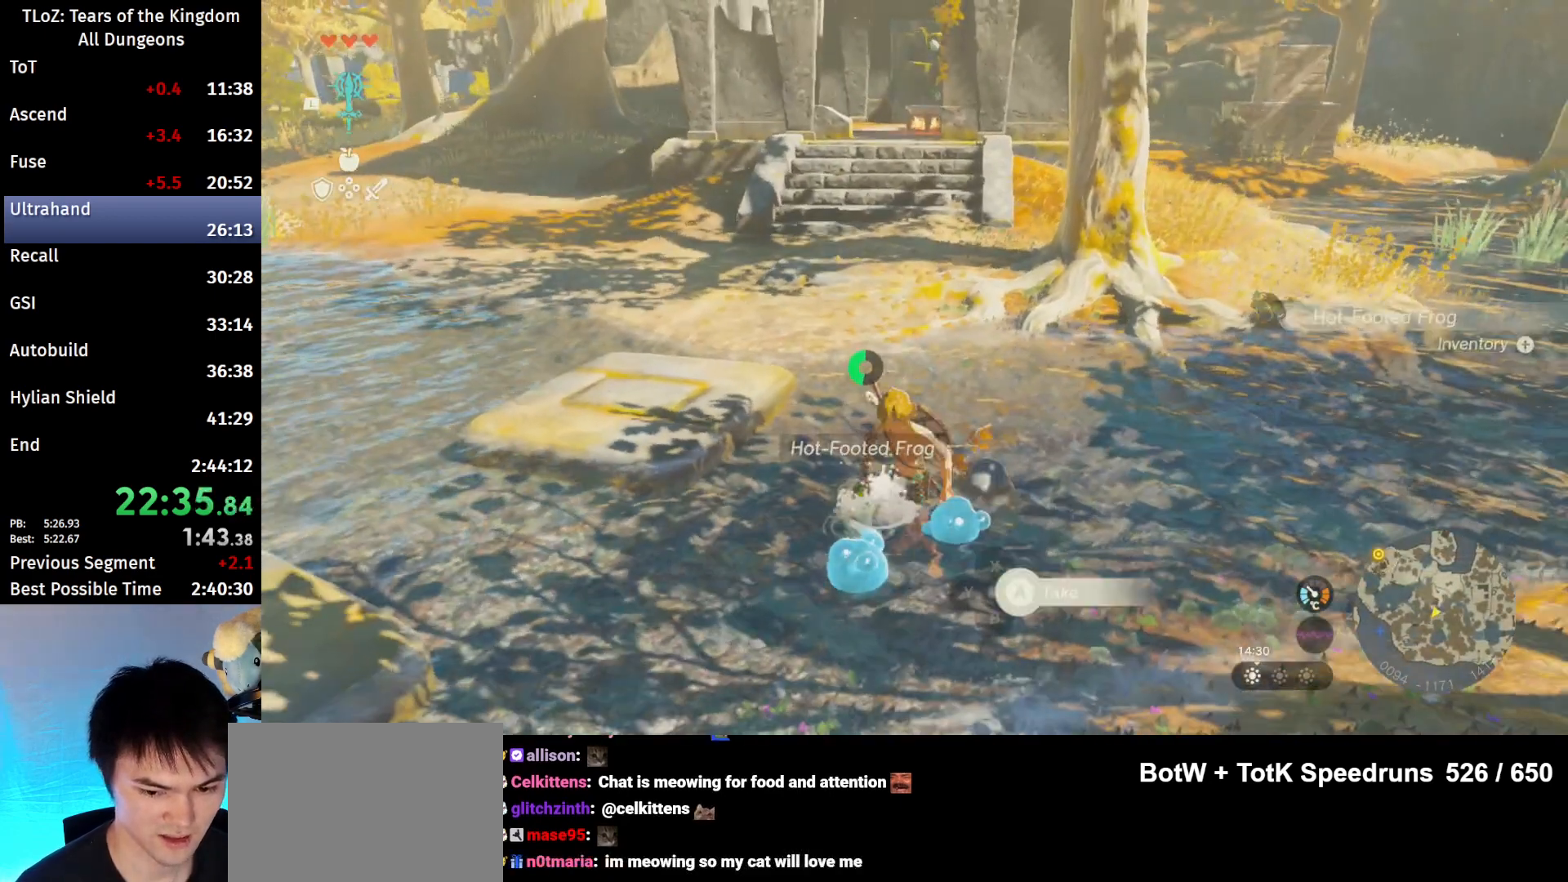
{"buttons": ["L2"], "left_stick": "up-right", "right_stick": "center", "events": [[33, "A", "down"], [100, "A", "up"], [133, "left_stick", "up"], [167, "A", "down"], [233, "A", "up"], [300, "A", "down"], [300, "left_stick", "center"], [333, "A", "up"], [400, "A", "down"], [467, "A", "up"], [467, "L2", "down"], [500, "left_stick", "up-right"]]}
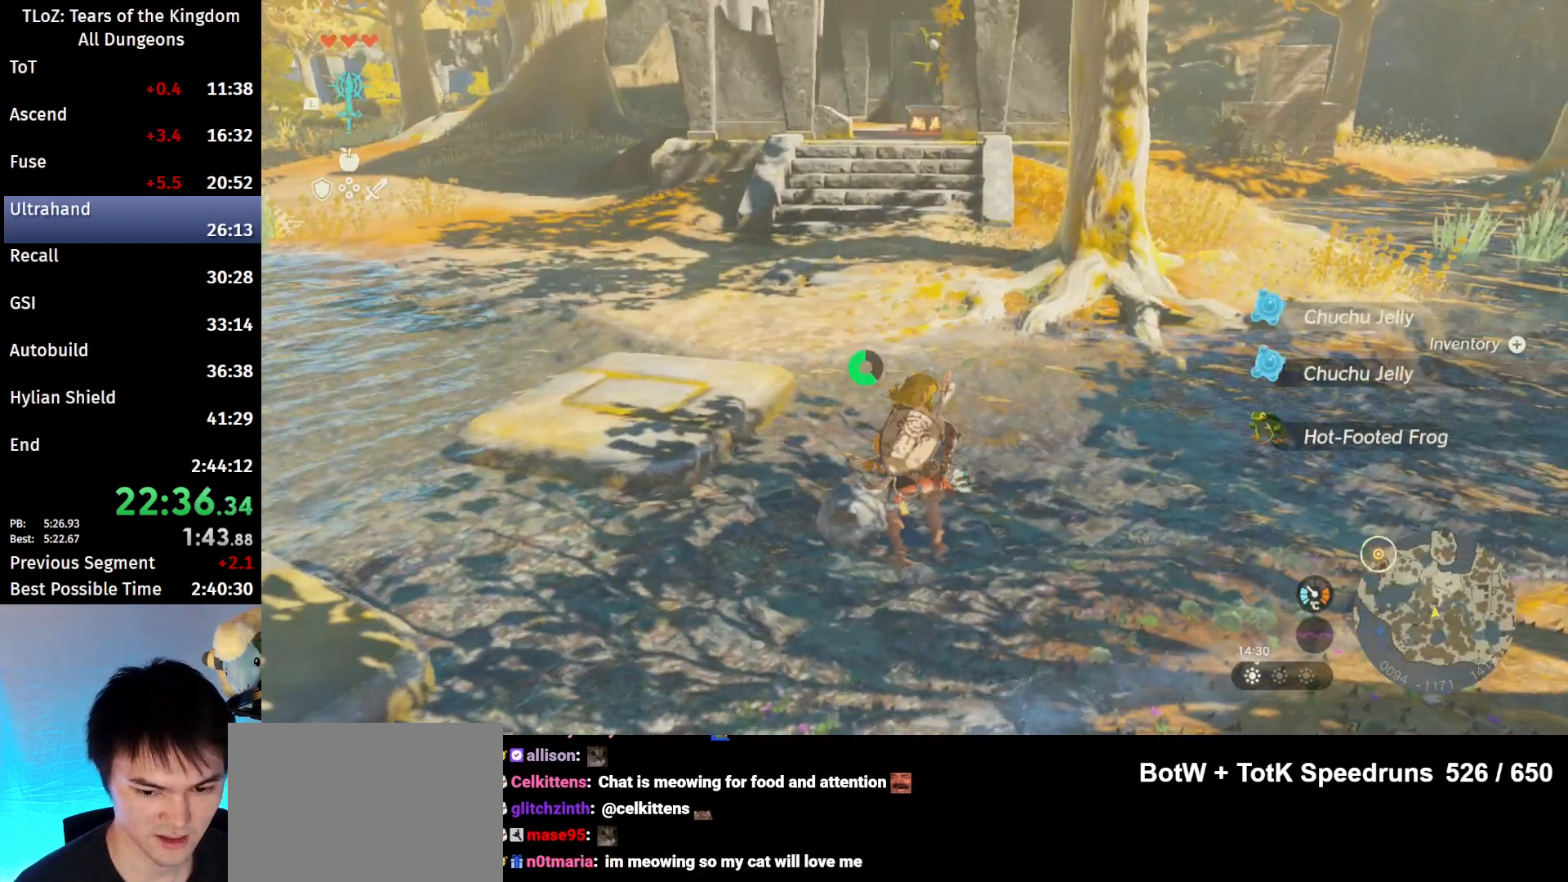
{"buttons": ["L2", "START"], "left_stick": "center", "right_stick": "center", "events": [[133, "right_stick", "down-left"], [233, "left_stick", "center"], [267, "right_stick", "center"], [333, "X", "down"], [400, "A", "down"], [433, "X", "up"], [500, "A", "up"], [500, "START", "down"]]}
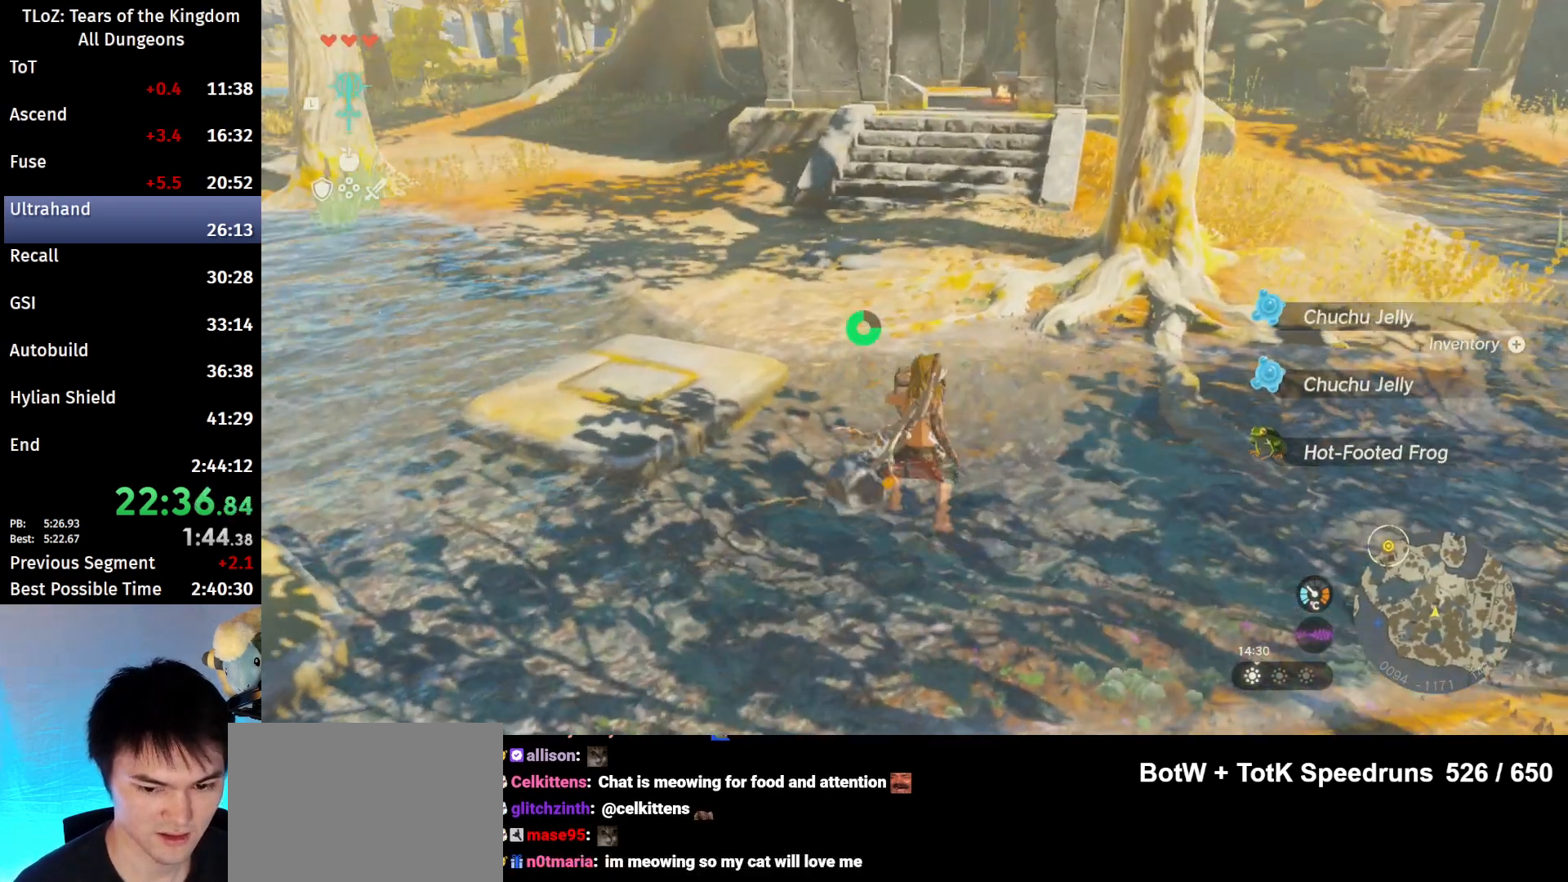
{"buttons": [], "left_stick": "center", "right_stick": "center", "events": [[167, "START", "up"], [200, "L2", "up"], [233, "X", "down"], [333, "X", "up"], [433, "A", "down"], [500, "A", "up"]]}
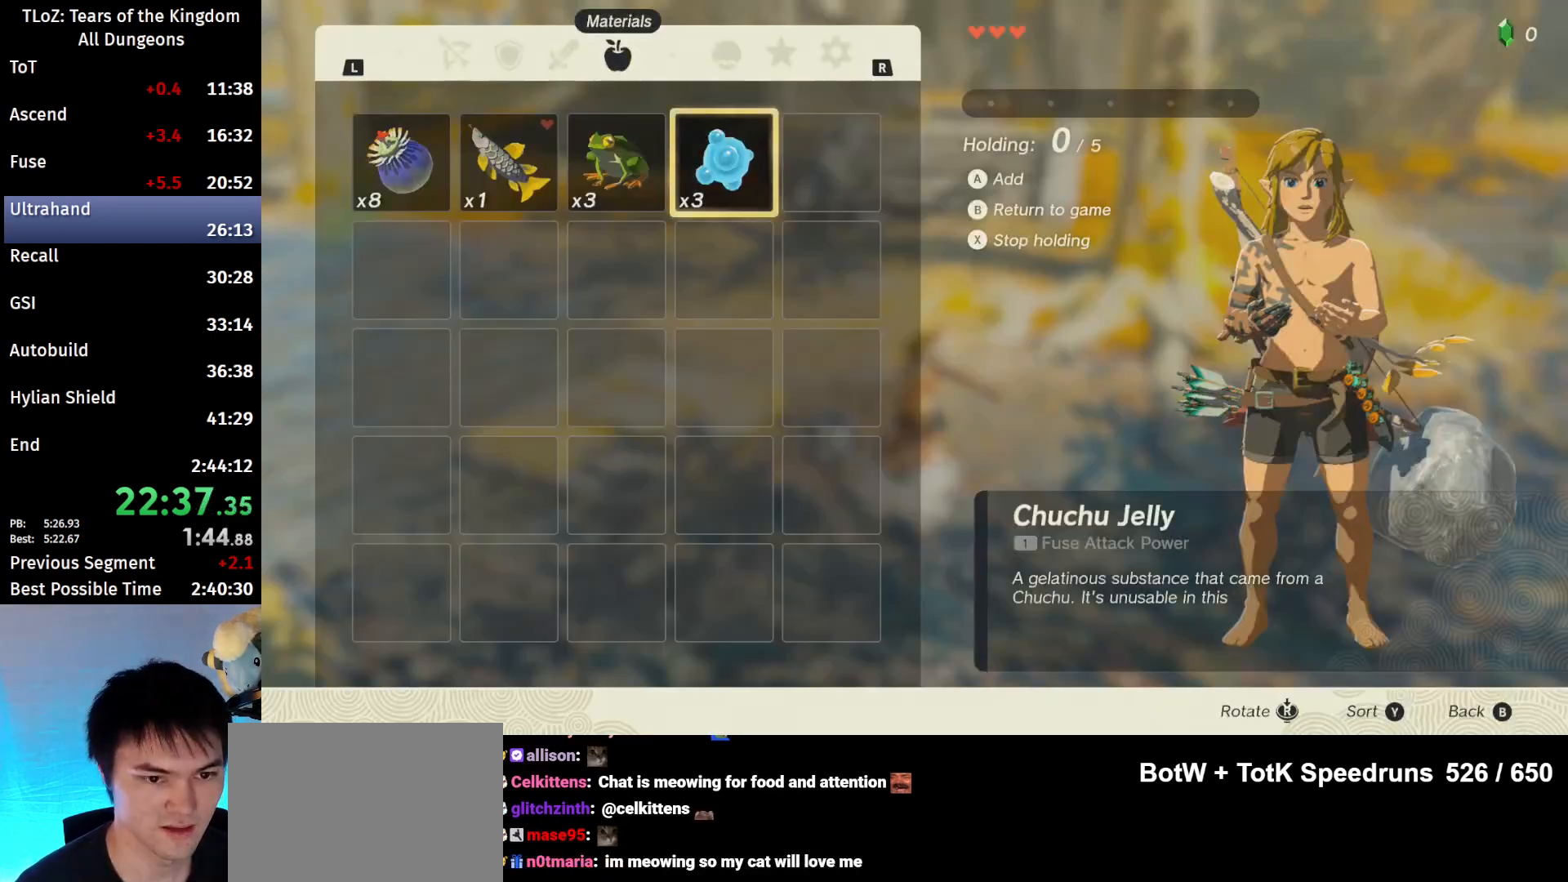
{"buttons": ["A"], "left_stick": "center", "right_stick": "center", "events": [[67, "A", "down"], [300, "A", "up"], [333, "left_stick", "left"], [433, "A", "down"], [433, "left_stick", "center"]]}
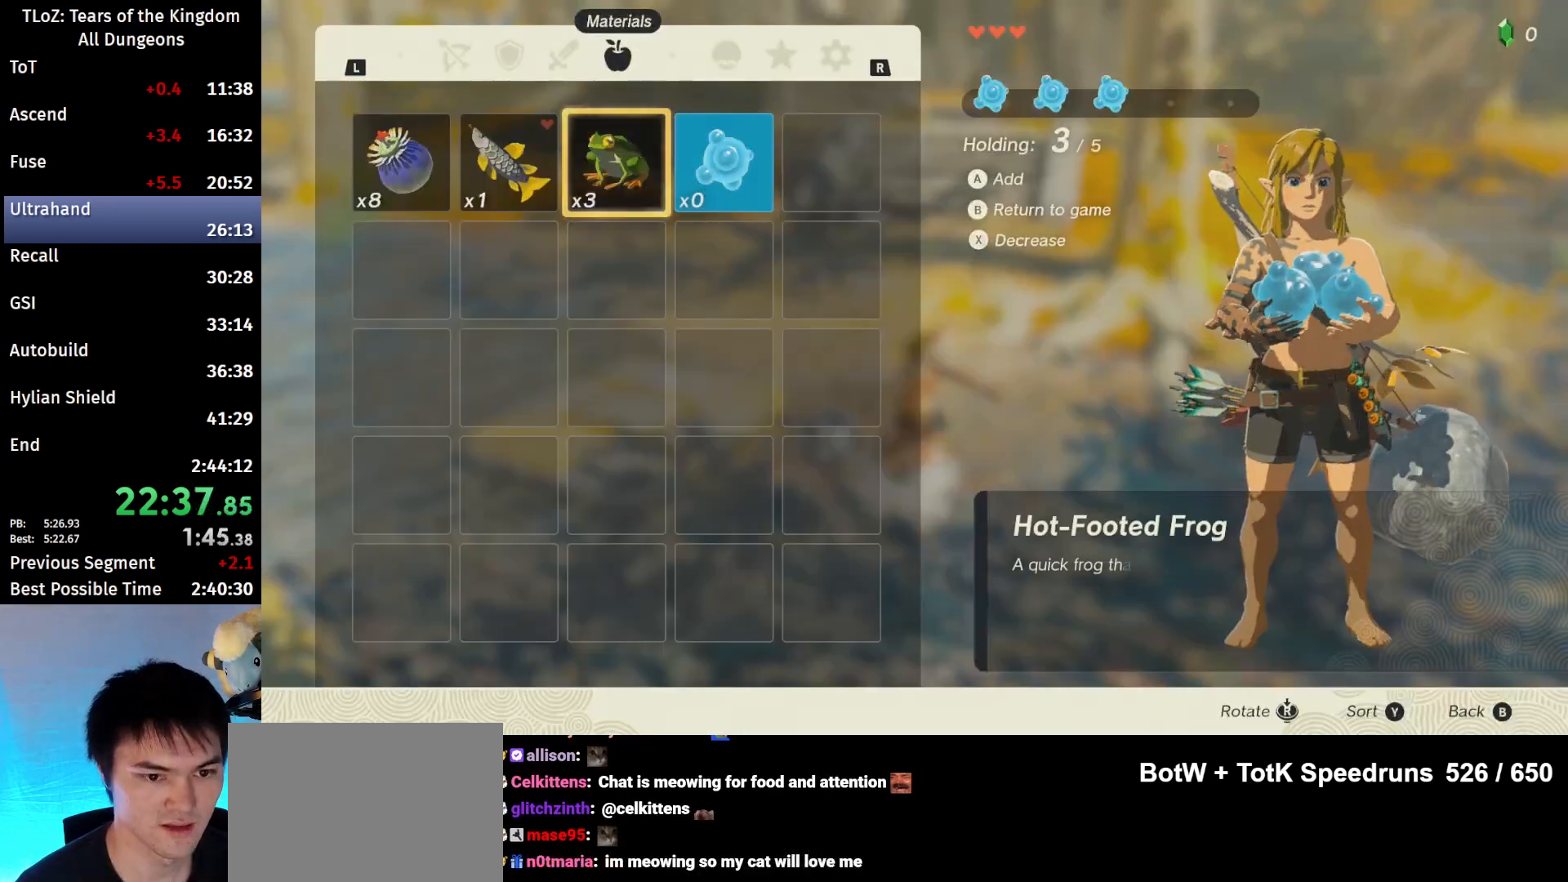
{"buttons": [], "left_stick": "center", "right_stick": "center", "events": [[33, "A", "up"], [100, "A", "down"], [200, "A", "up"], [300, "B", "down"], [300, "Y", "down"], [367, "Y", "up"], [433, "B", "up"]]}
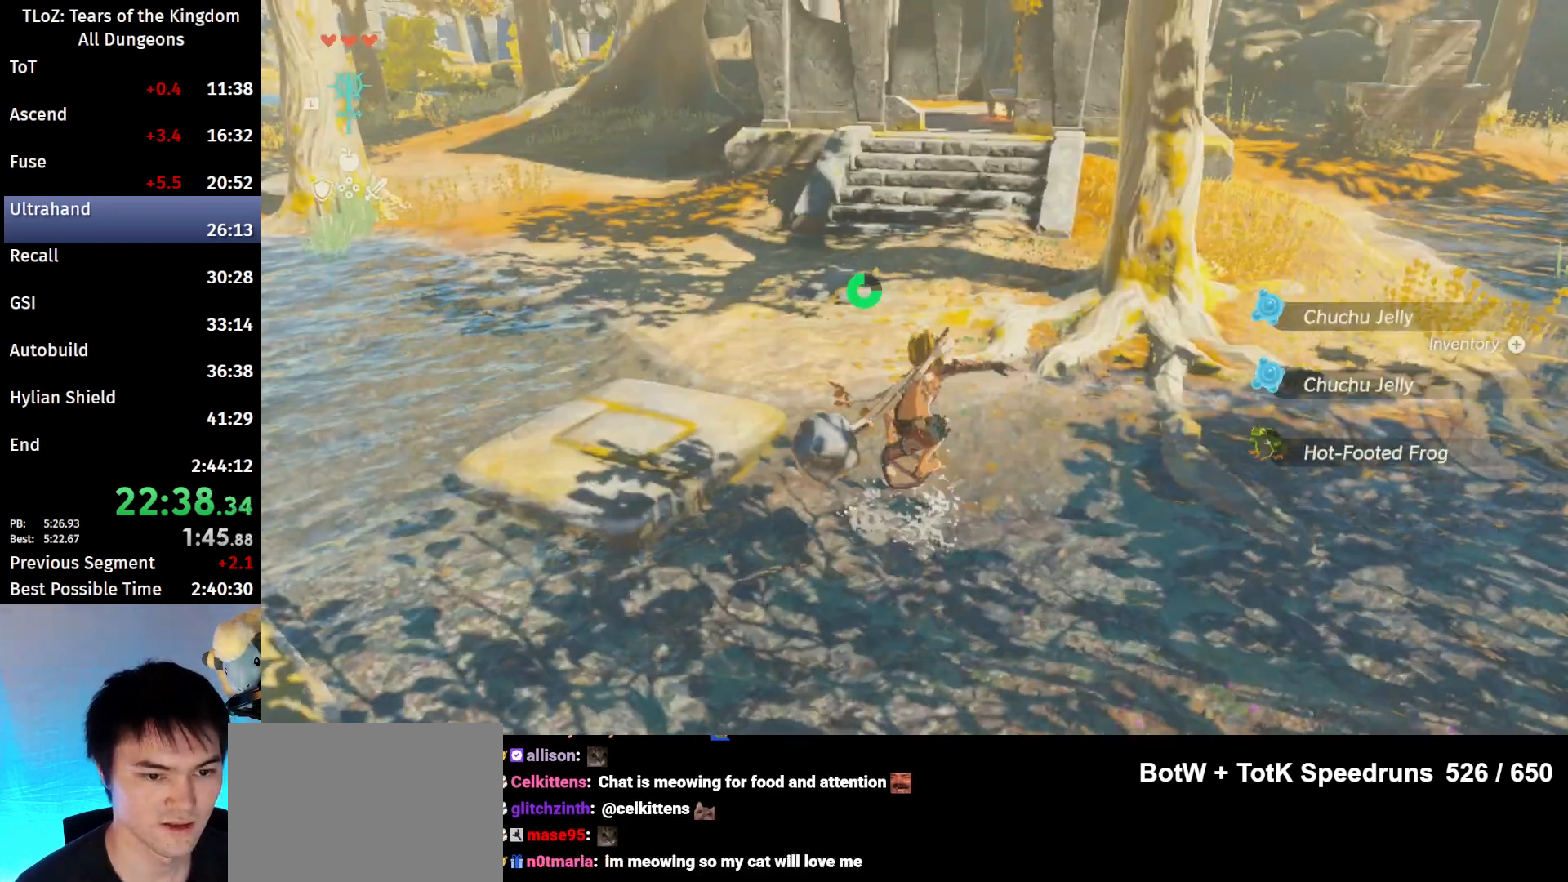
{"buttons": [], "left_stick": "right", "right_stick": "center", "events": [[33, "START", "down"], [167, "START", "up"], [300, "X", "down"], [400, "X", "up"], [500, "left_stick", "right"]]}
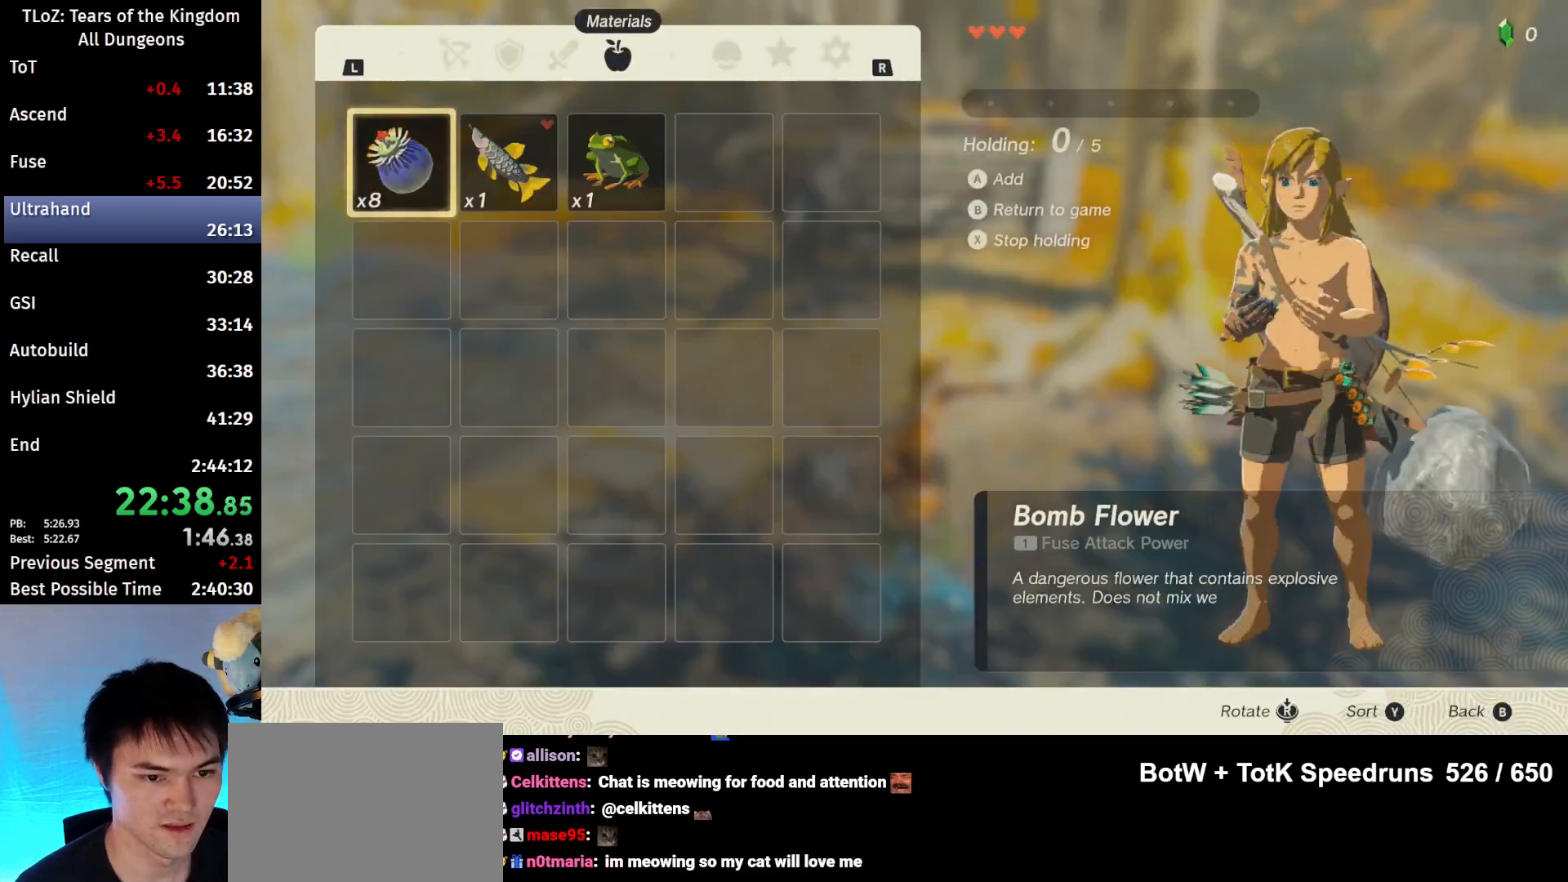
{"buttons": [], "left_stick": "center", "right_stick": "center", "events": [[100, "left_stick", "center"], [167, "left_stick", "right"], [267, "A", "down"], [267, "left_stick", "center"], [367, "A", "up"]]}
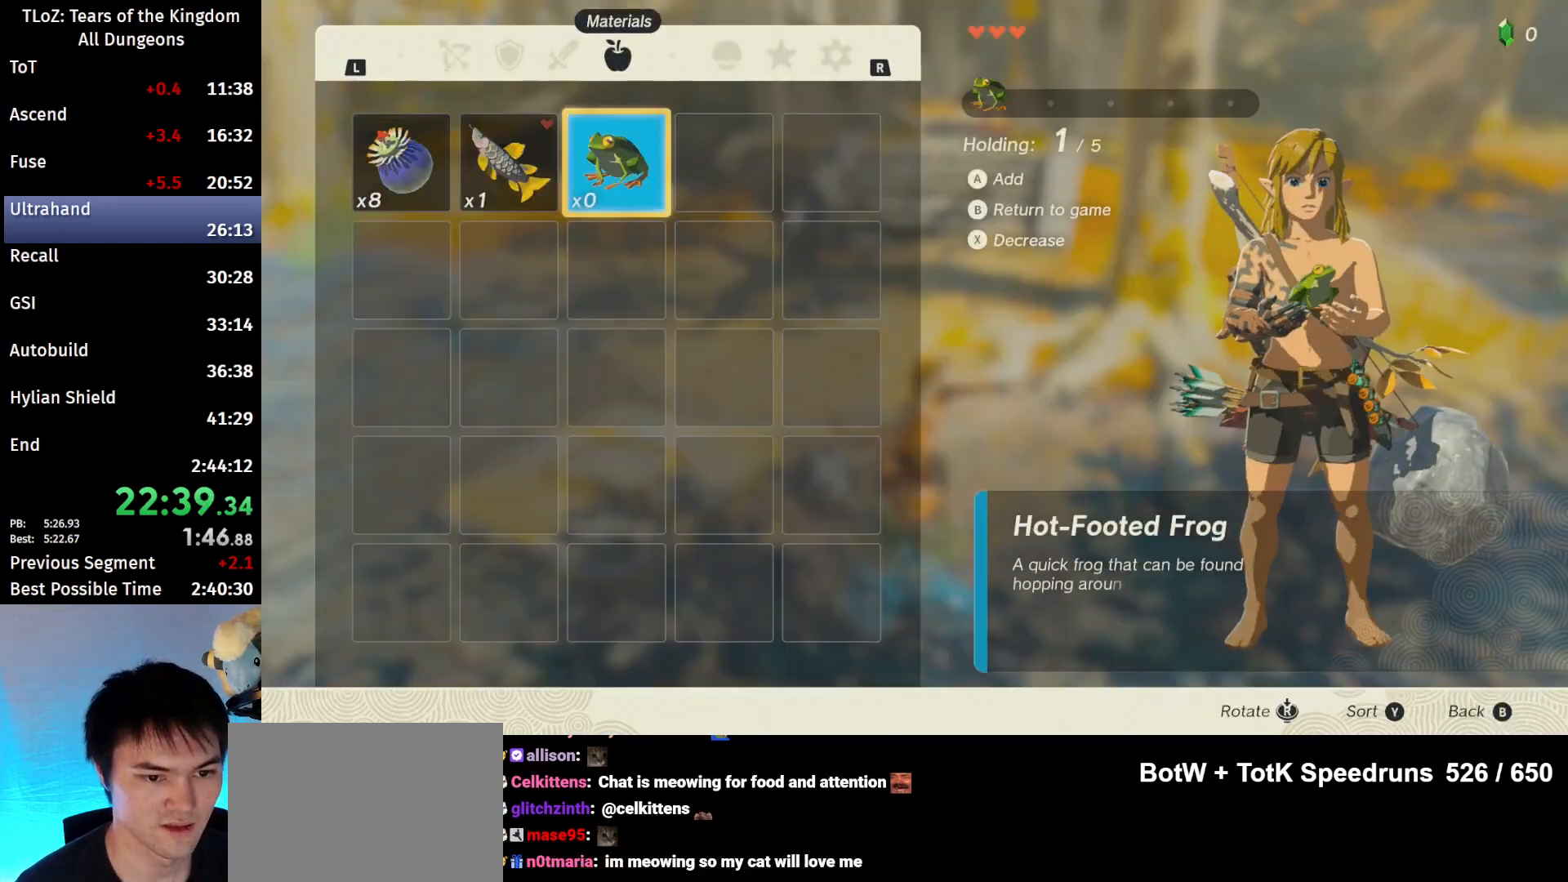
{"buttons": [], "left_stick": "center", "right_stick": "down", "events": [[33, "B", "down"], [67, "Y", "down"], [167, "Y", "up"], [200, "B", "up"], [300, "B", "down"], [333, "B", "up"], [500, "right_stick", "down"]]}
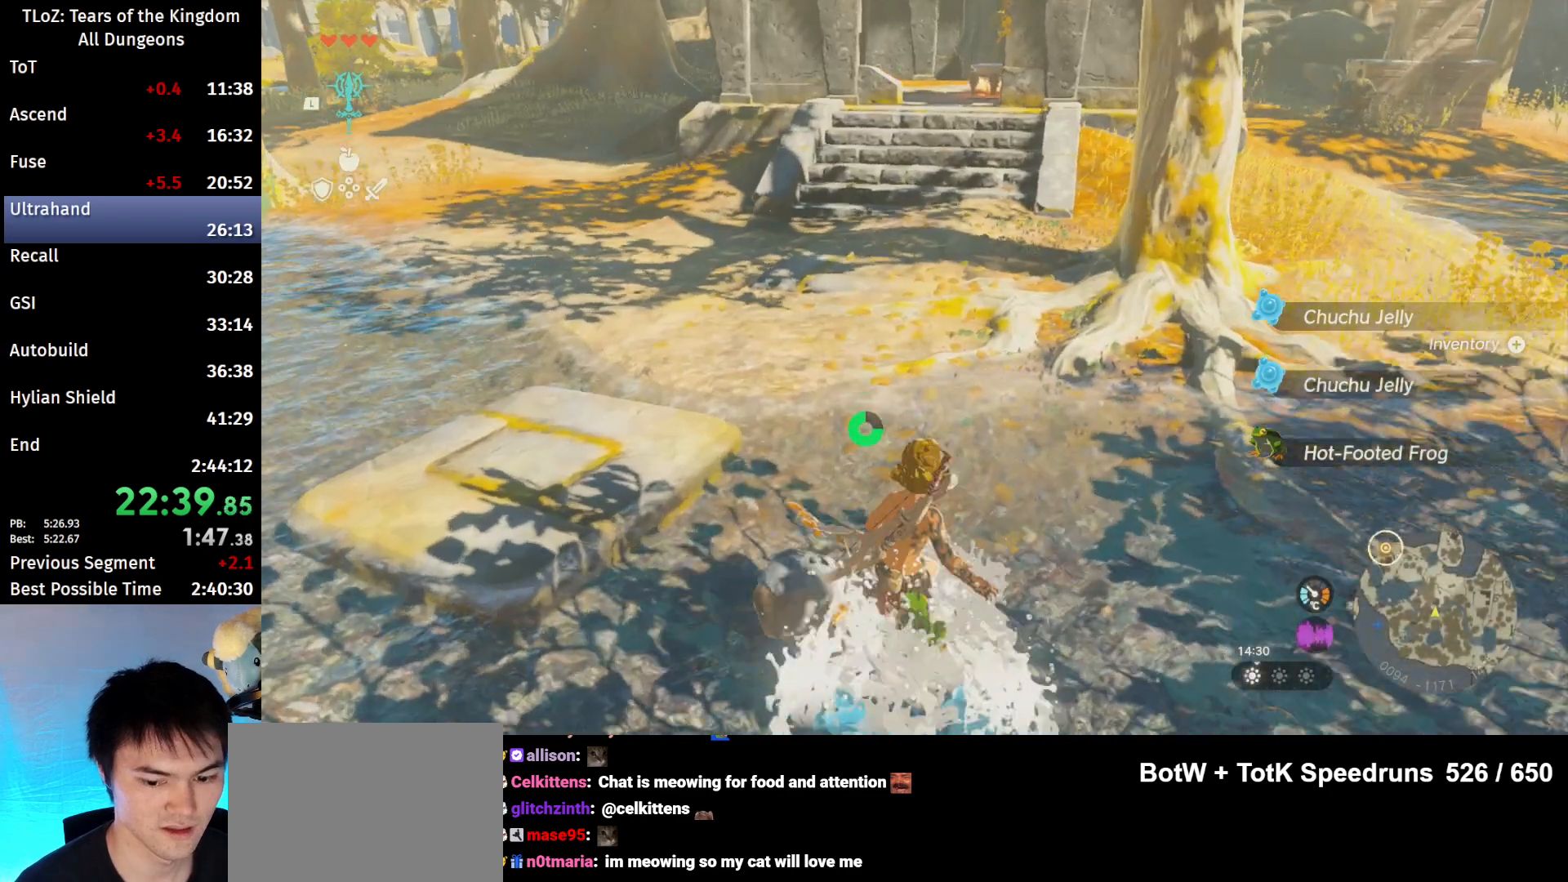
{"buttons": [], "left_stick": "center", "right_stick": "center", "events": [[200, "right_stick", "center"], [233, "A", "down"], [333, "A", "up"], [367, "A", "down"], [400, "A", "up"], [467, "A", "down"], [500, "A", "up"]]}
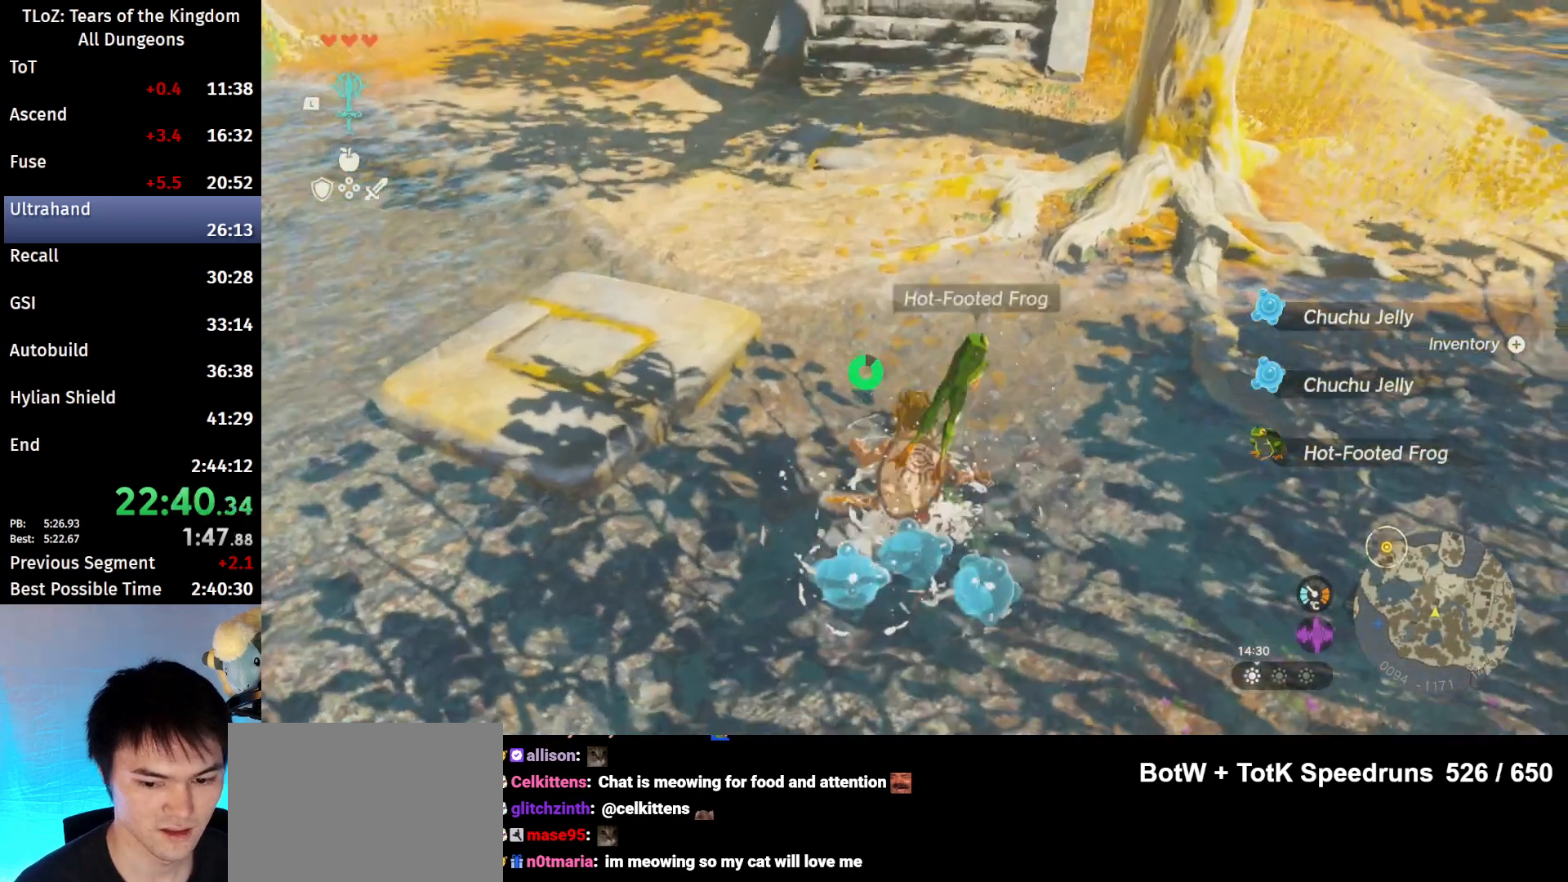
{"buttons": [], "left_stick": "center", "right_stick": "center", "events": [[100, "A", "down"], [167, "A", "up"], [233, "A", "down"], [267, "A", "up"], [333, "A", "down"], [367, "left_stick", "right"], [400, "A", "up"], [433, "A", "down"], [500, "A", "up"], [500, "left_stick", "center"]]}
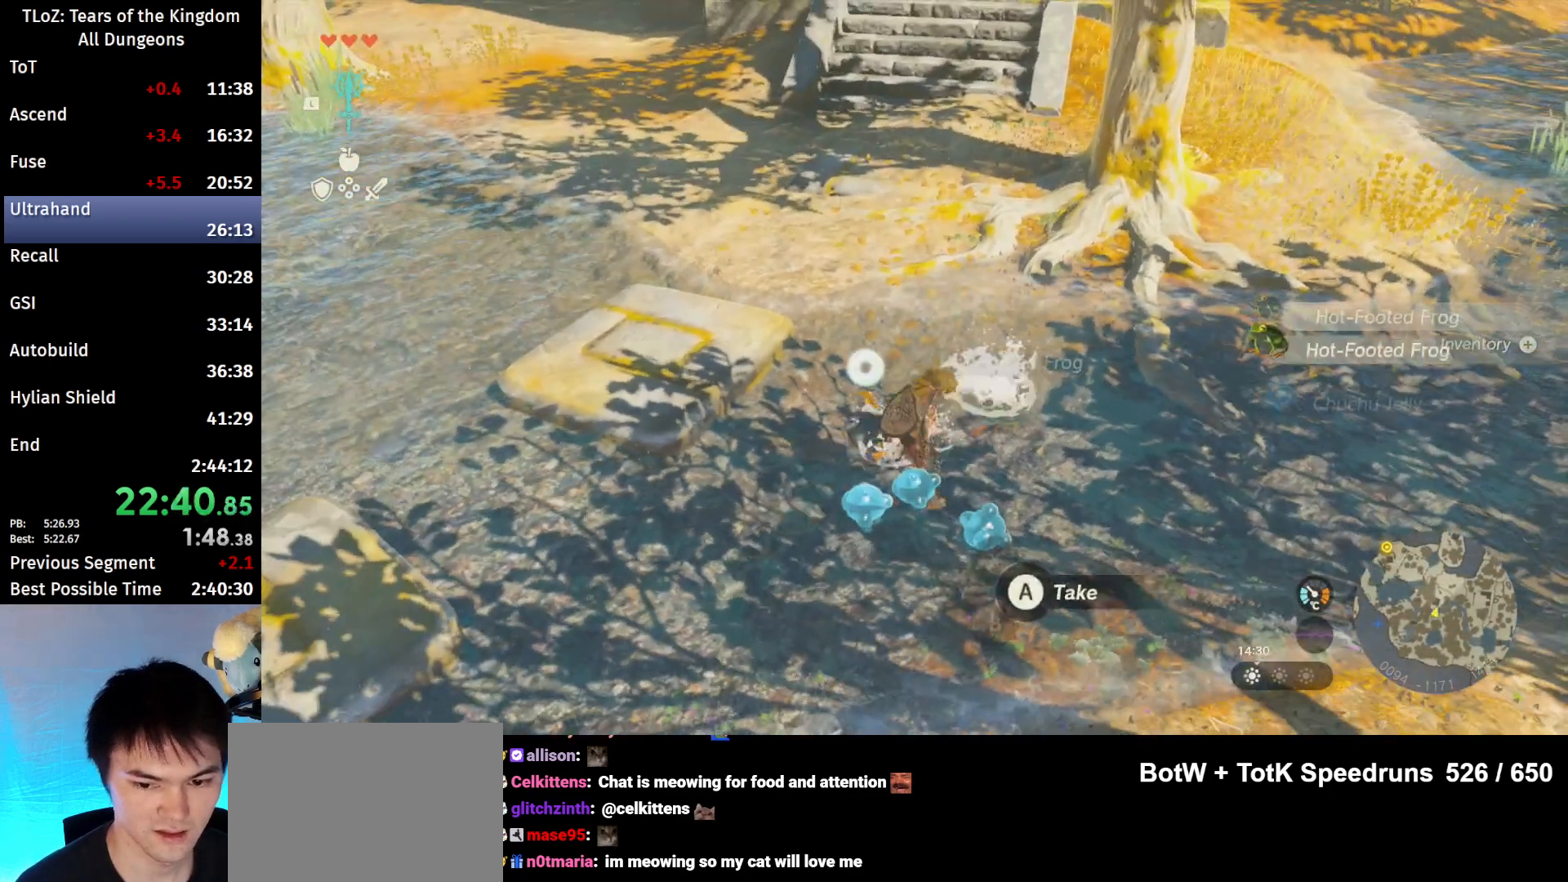
{"buttons": [], "left_stick": "center", "right_stick": "center", "events": [[67, "A", "down"], [133, "A", "up"], [167, "A", "down"], [233, "A", "up"], [300, "A", "down"], [367, "A", "up"], [433, "A", "down"], [500, "A", "up"]]}
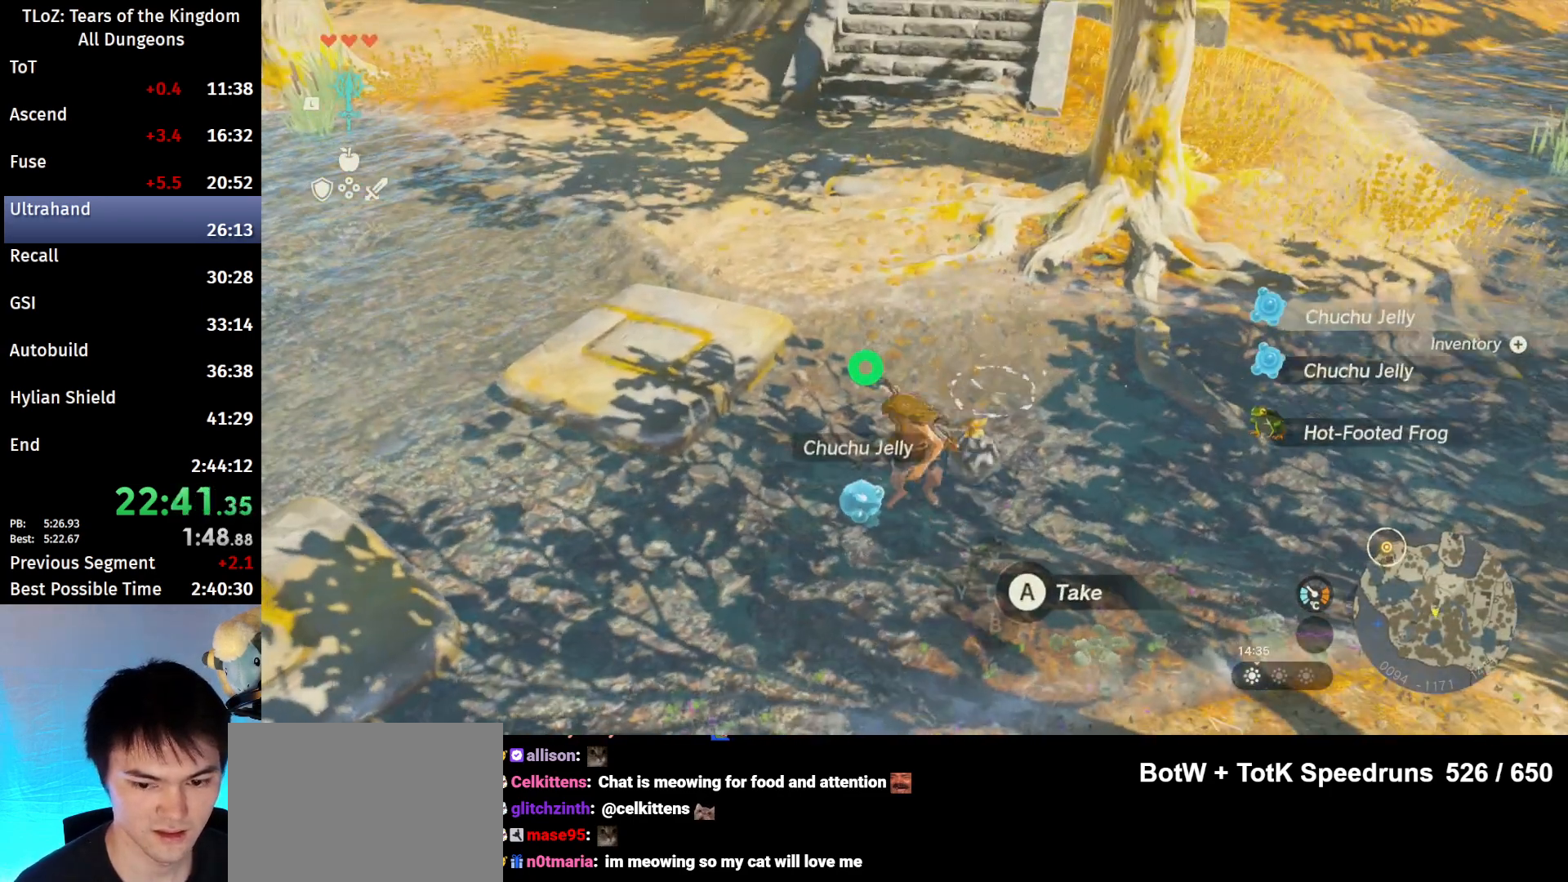
{"buttons": ["A", "X", "L2"], "left_stick": "center", "right_stick": "center", "events": [[33, "A", "down"], [100, "A", "up"], [100, "left_stick", "up"], [267, "right_stick", "down-left"], [300, "L2", "down"], [367, "left_stick", "center"], [400, "right_stick", "center"], [500, "A", "down"], [500, "X", "down"]]}
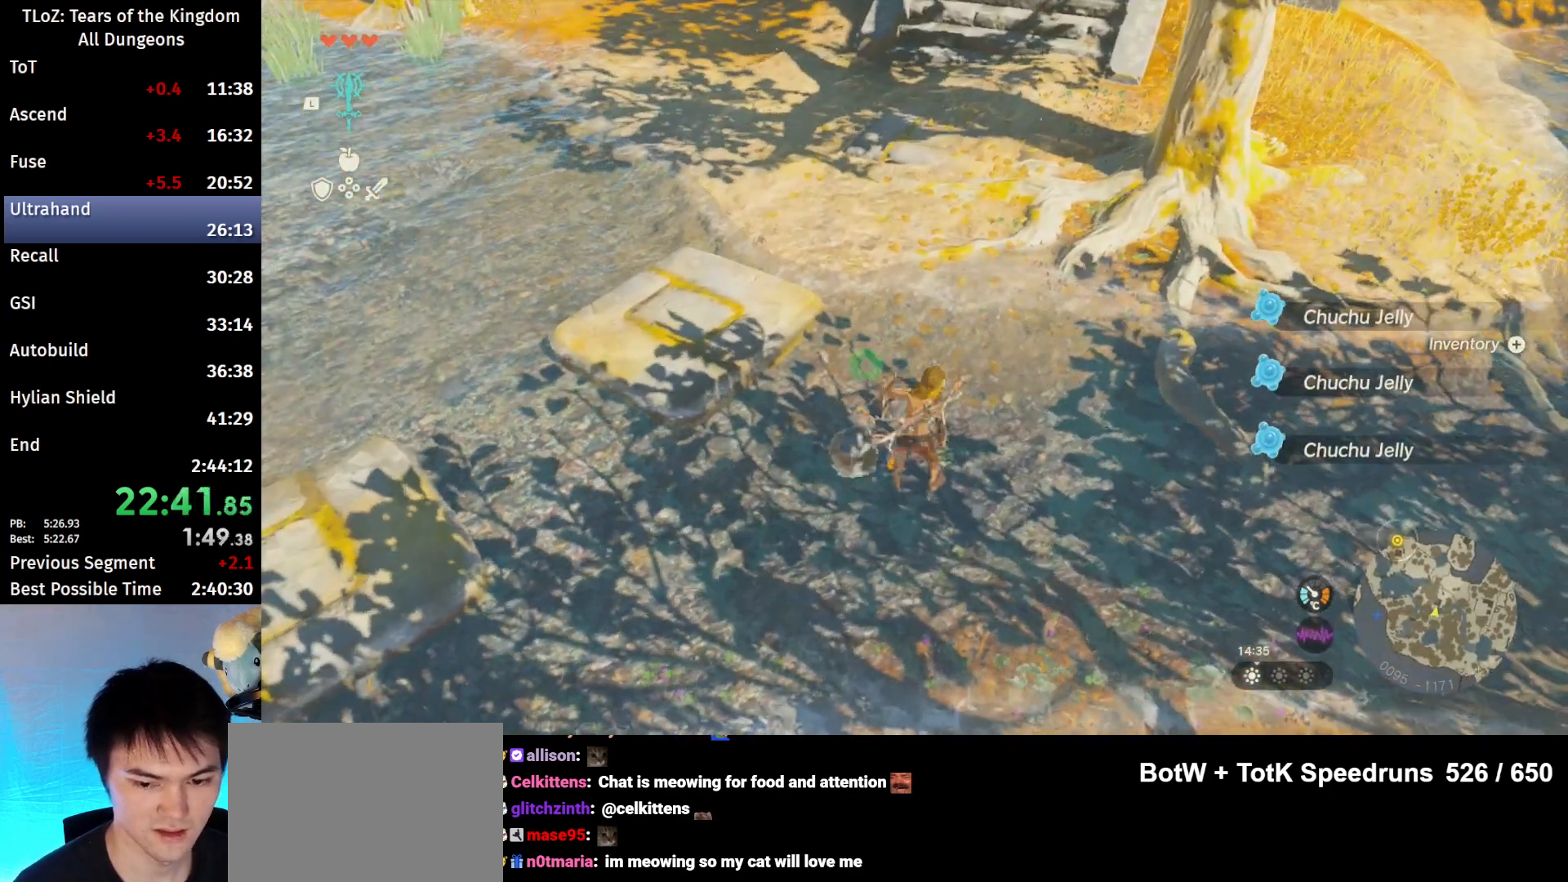
{"buttons": ["X"], "left_stick": "center", "right_stick": "center", "events": [[67, "X", "up"], [133, "A", "up"], [167, "START", "down"], [300, "START", "up"], [333, "L2", "up"], [400, "X", "down"]]}
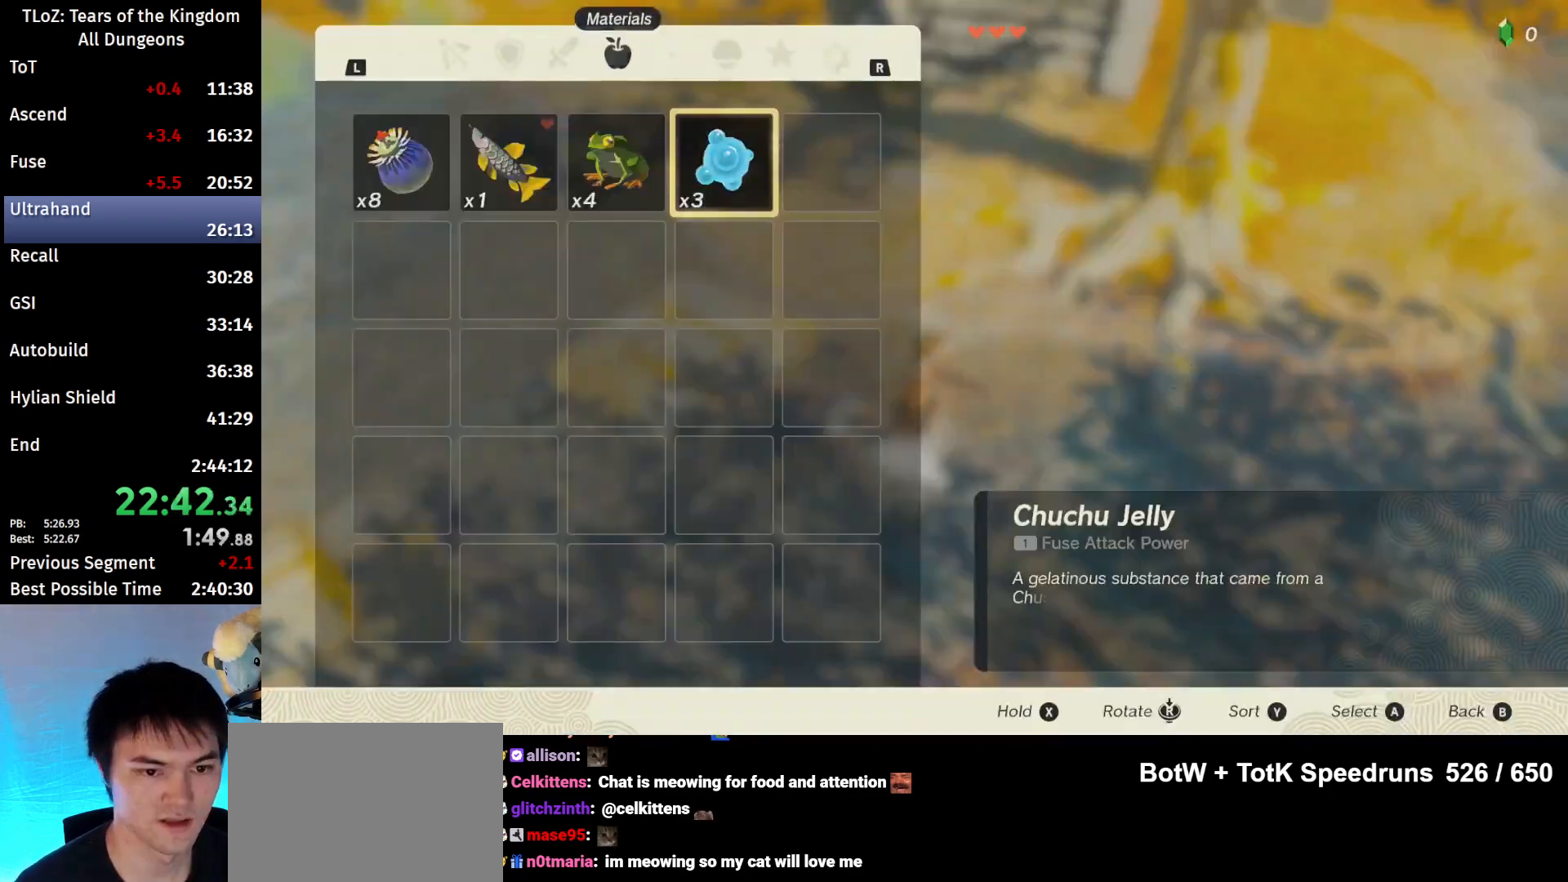
{"buttons": ["A"], "left_stick": "center", "right_stick": "center", "events": [[33, "X", "up"], [133, "left_stick", "left"], [233, "A", "down"], [233, "left_stick", "center"]]}
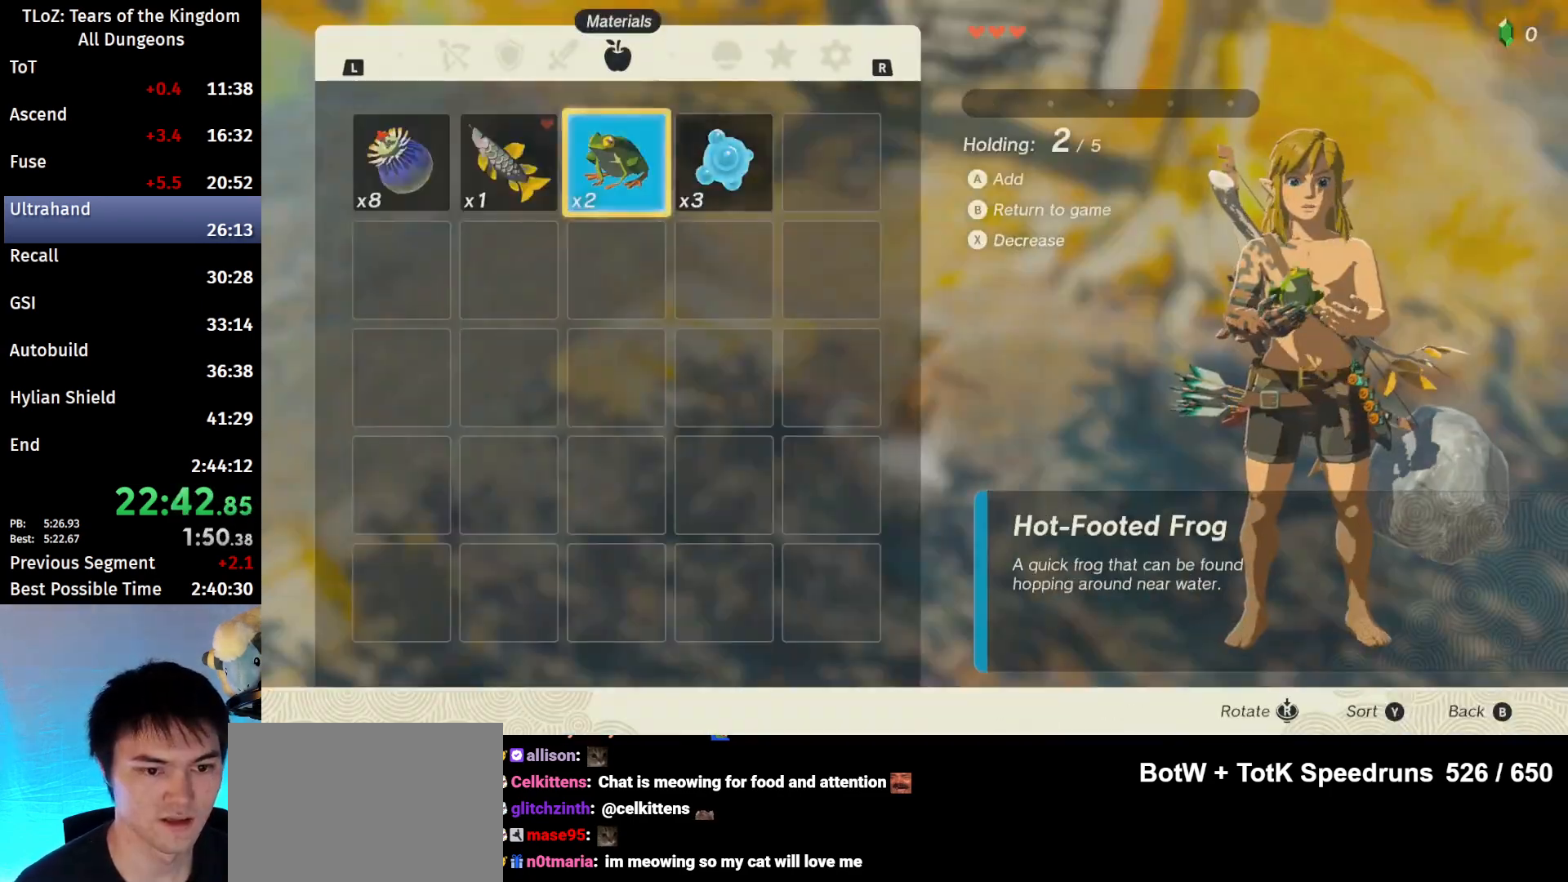
{"buttons": [], "left_stick": "center", "right_stick": "center", "events": [[67, "A", "up"], [167, "A", "down"], [233, "A", "up"], [367, "B", "down"], [367, "Y", "down"], [400, "Y", "up"], [500, "B", "up"]]}
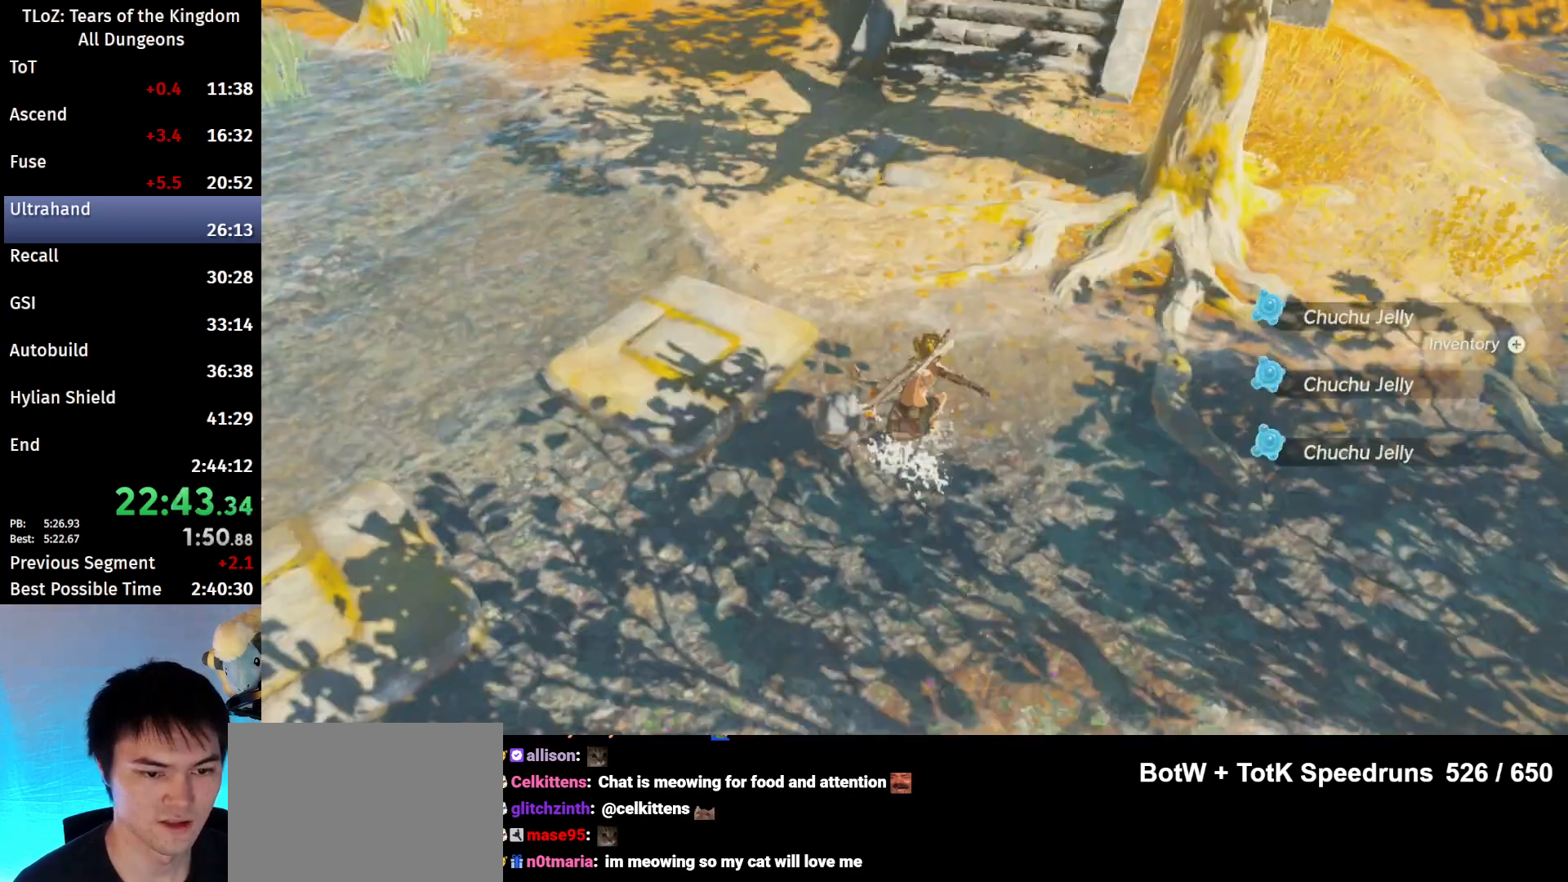
{"buttons": [], "left_stick": "right", "right_stick": "center", "events": [[33, "START", "down"], [200, "START", "up"], [300, "X", "down"], [433, "X", "up"], [467, "left_stick", "right"]]}
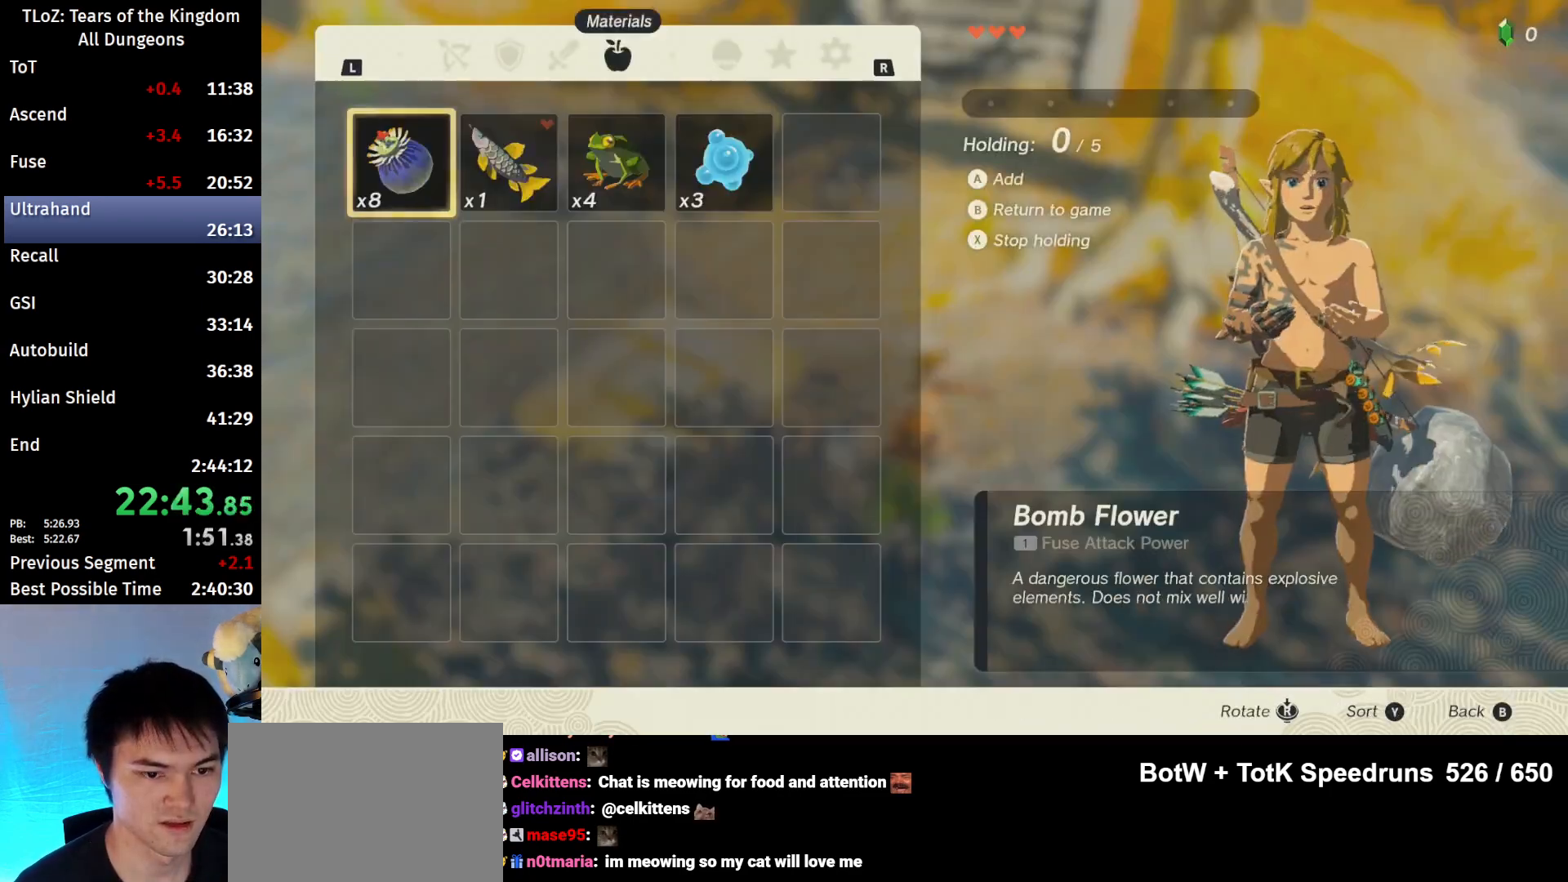
{"buttons": [], "left_stick": "center", "right_stick": "center", "events": [[100, "left_stick", "center"], [167, "left_stick", "right"], [267, "A", "down"], [300, "left_stick", "center"], [367, "A", "up"], [433, "A", "down"], [500, "A", "up"]]}
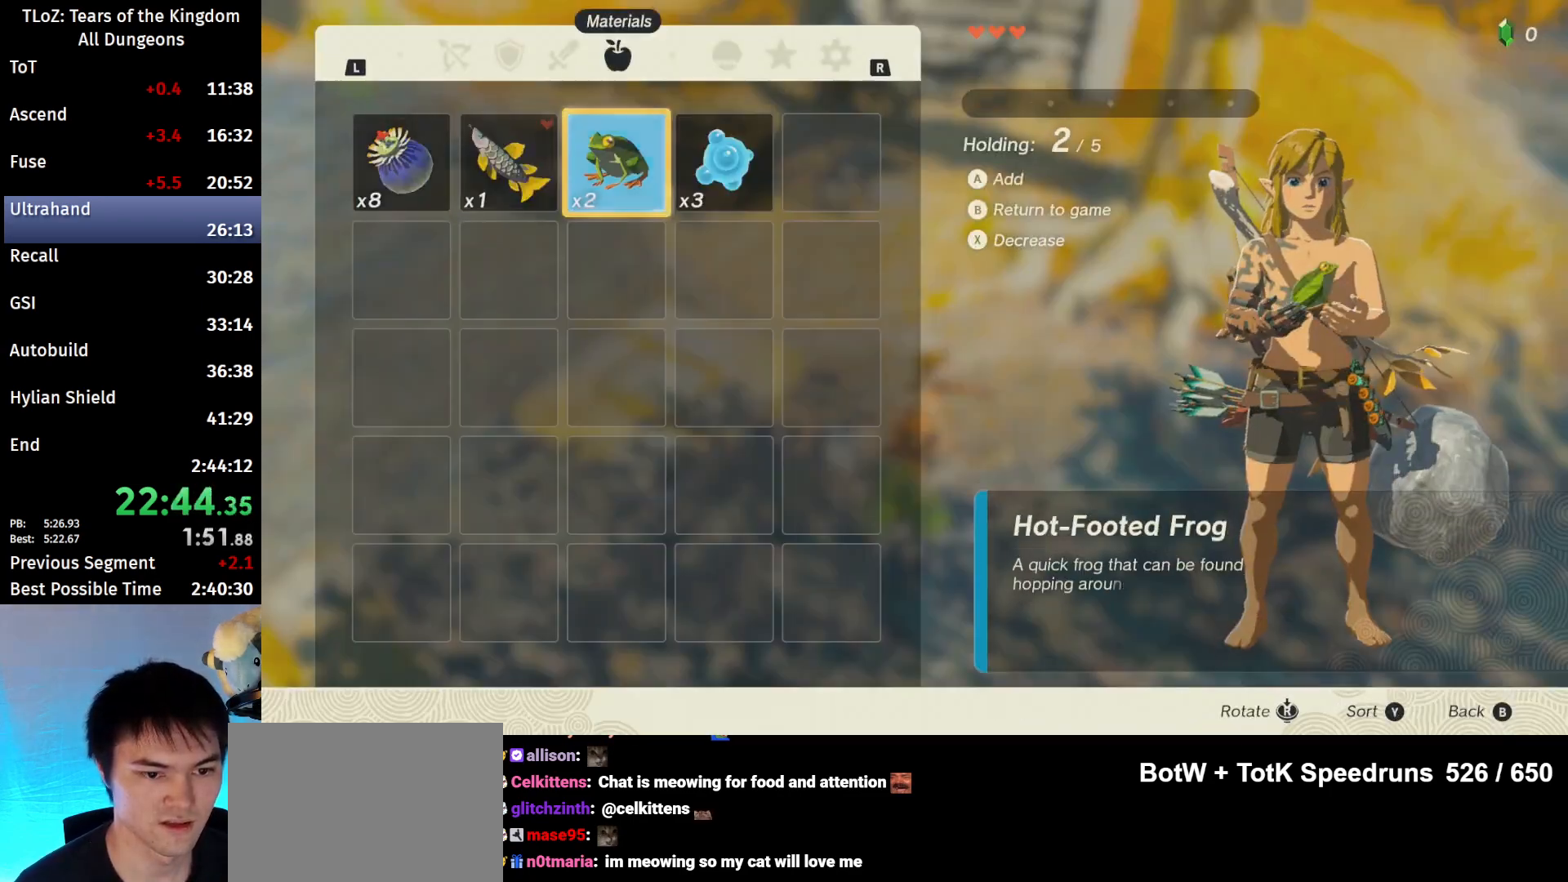
{"buttons": ["B"], "left_stick": "center", "right_stick": "center", "events": [[67, "A", "down"], [133, "A", "up"], [200, "A", "down"], [233, "A", "up"], [400, "B", "down"]]}
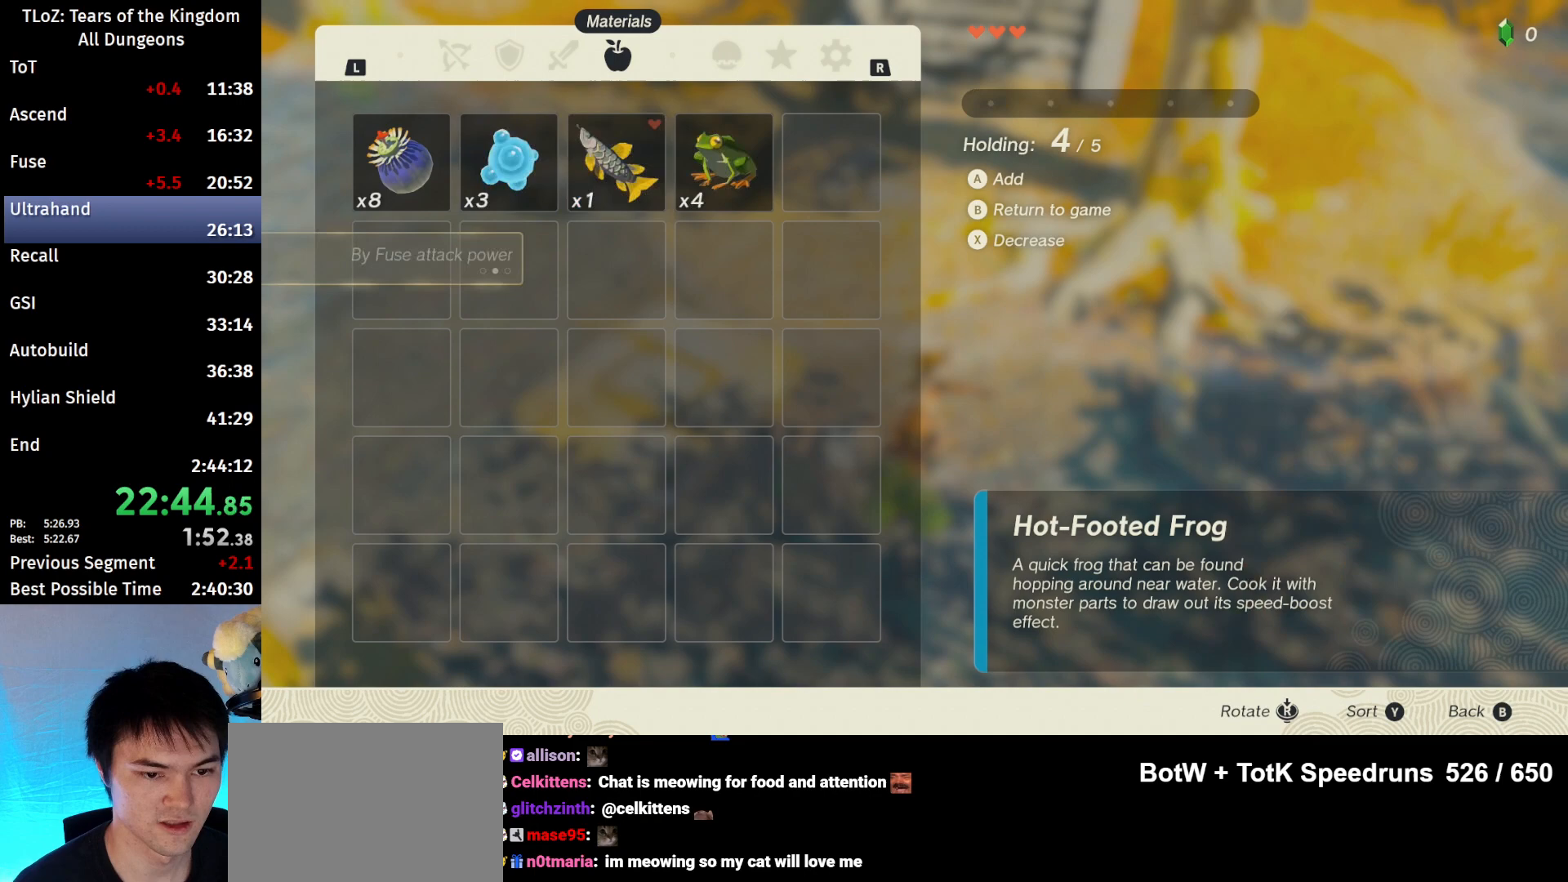
{"buttons": [], "left_stick": "right", "right_stick": "center", "events": [[33, "B", "up"], [67, "START", "down"], [200, "START", "up"], [333, "X", "down"], [433, "X", "up"], [500, "left_stick", "right"]]}
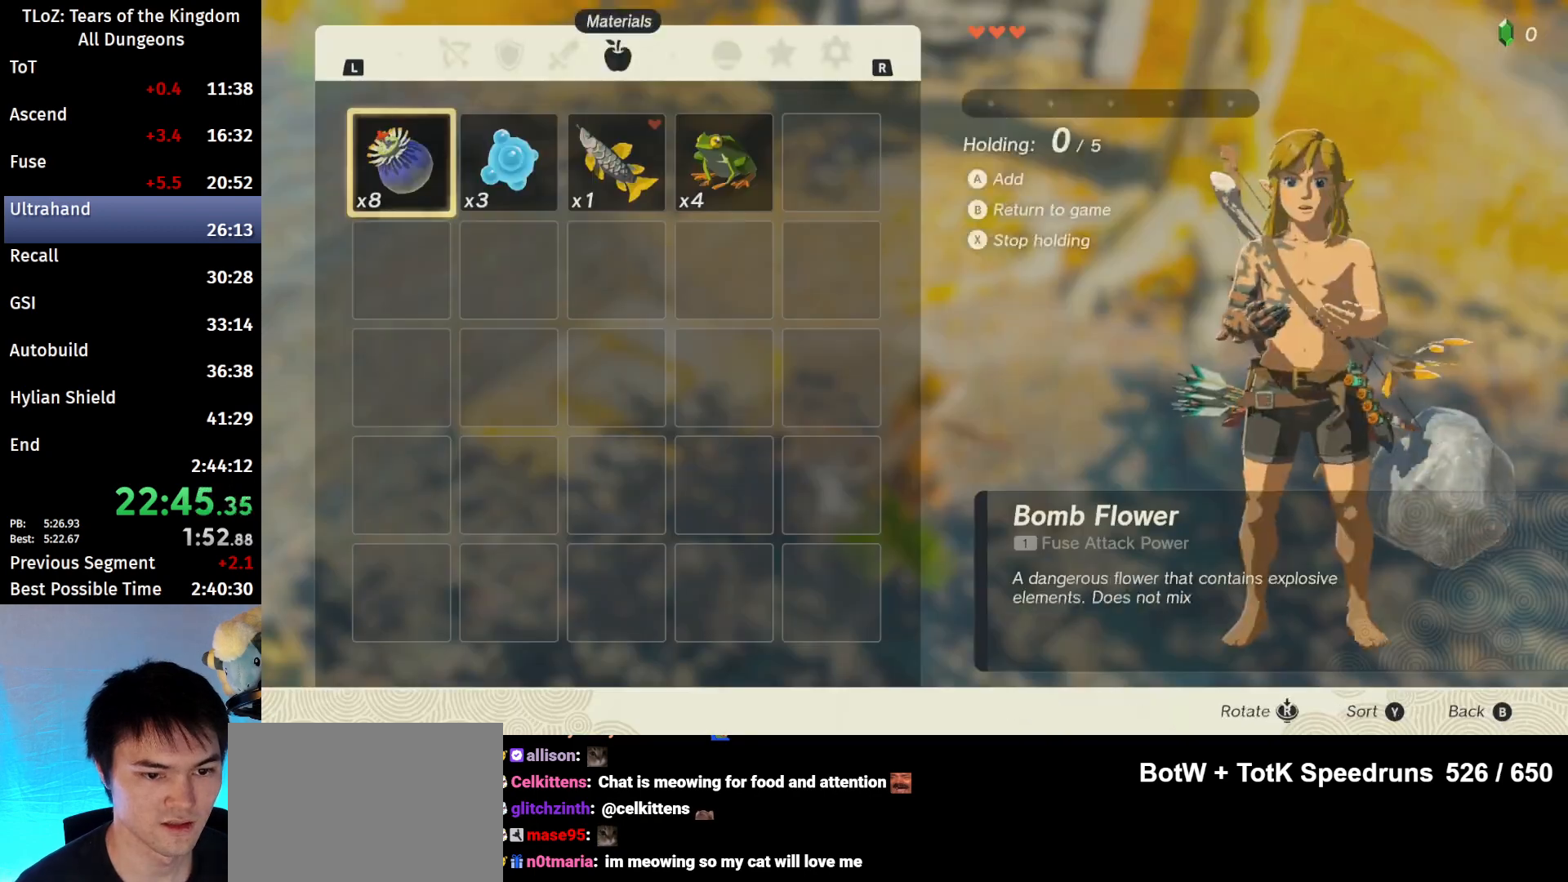
{"buttons": [], "left_stick": "center", "right_stick": "center", "events": [[133, "left_stick", "center"], [367, "A", "down"], [467, "A", "up"]]}
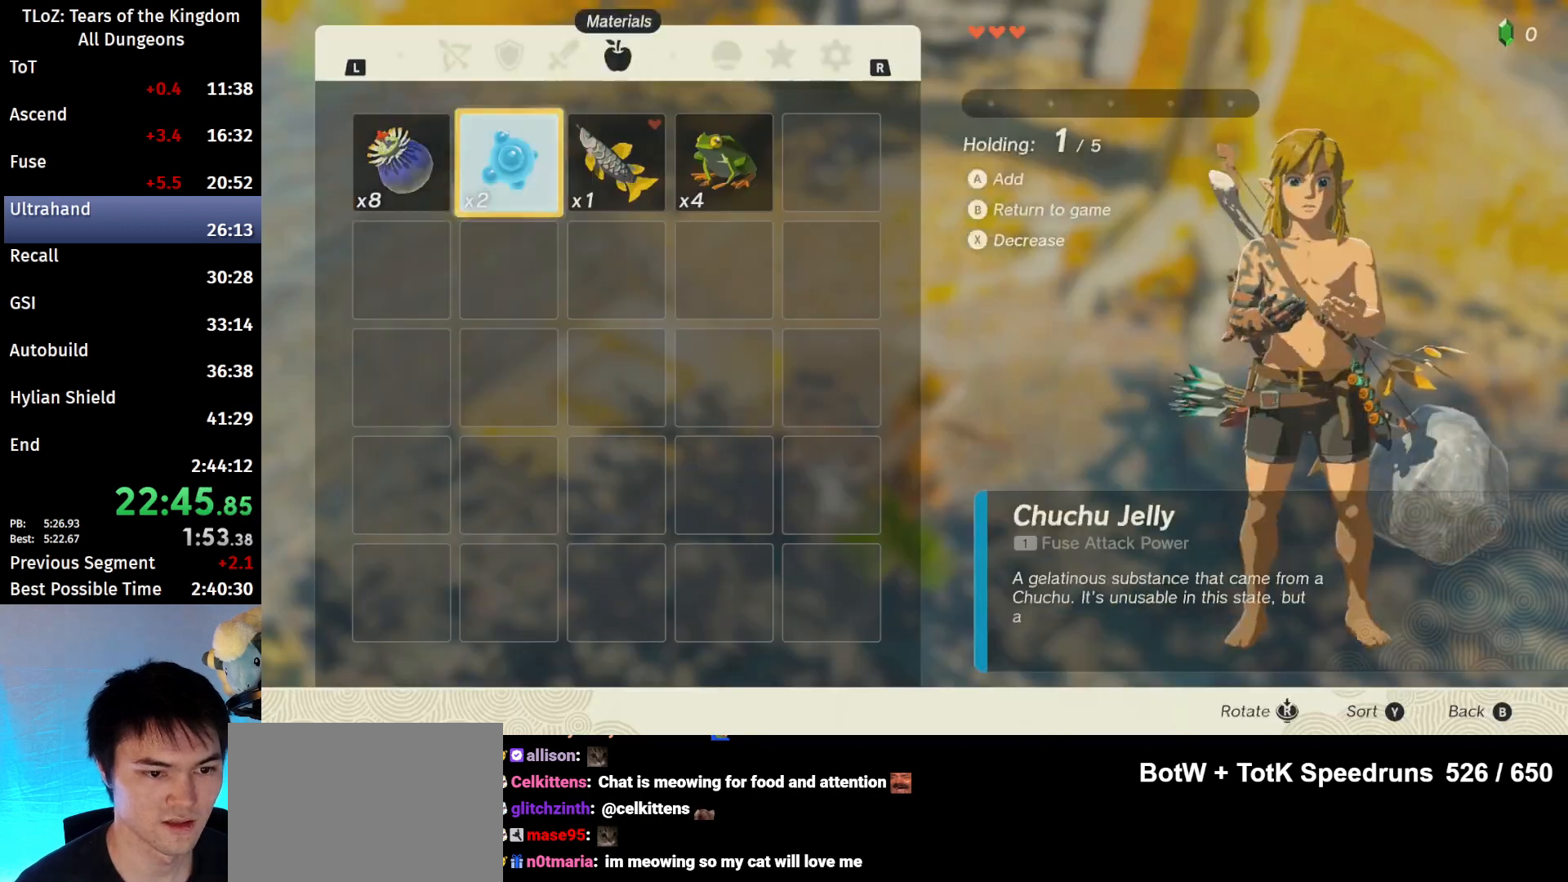
{"buttons": [], "left_stick": "center", "right_stick": "center", "events": [[67, "A", "down"], [100, "A", "up"], [133, "A", "down"], [233, "A", "up"], [367, "B", "down"], [367, "Y", "down"], [433, "Y", "up"], [467, "B", "up"]]}
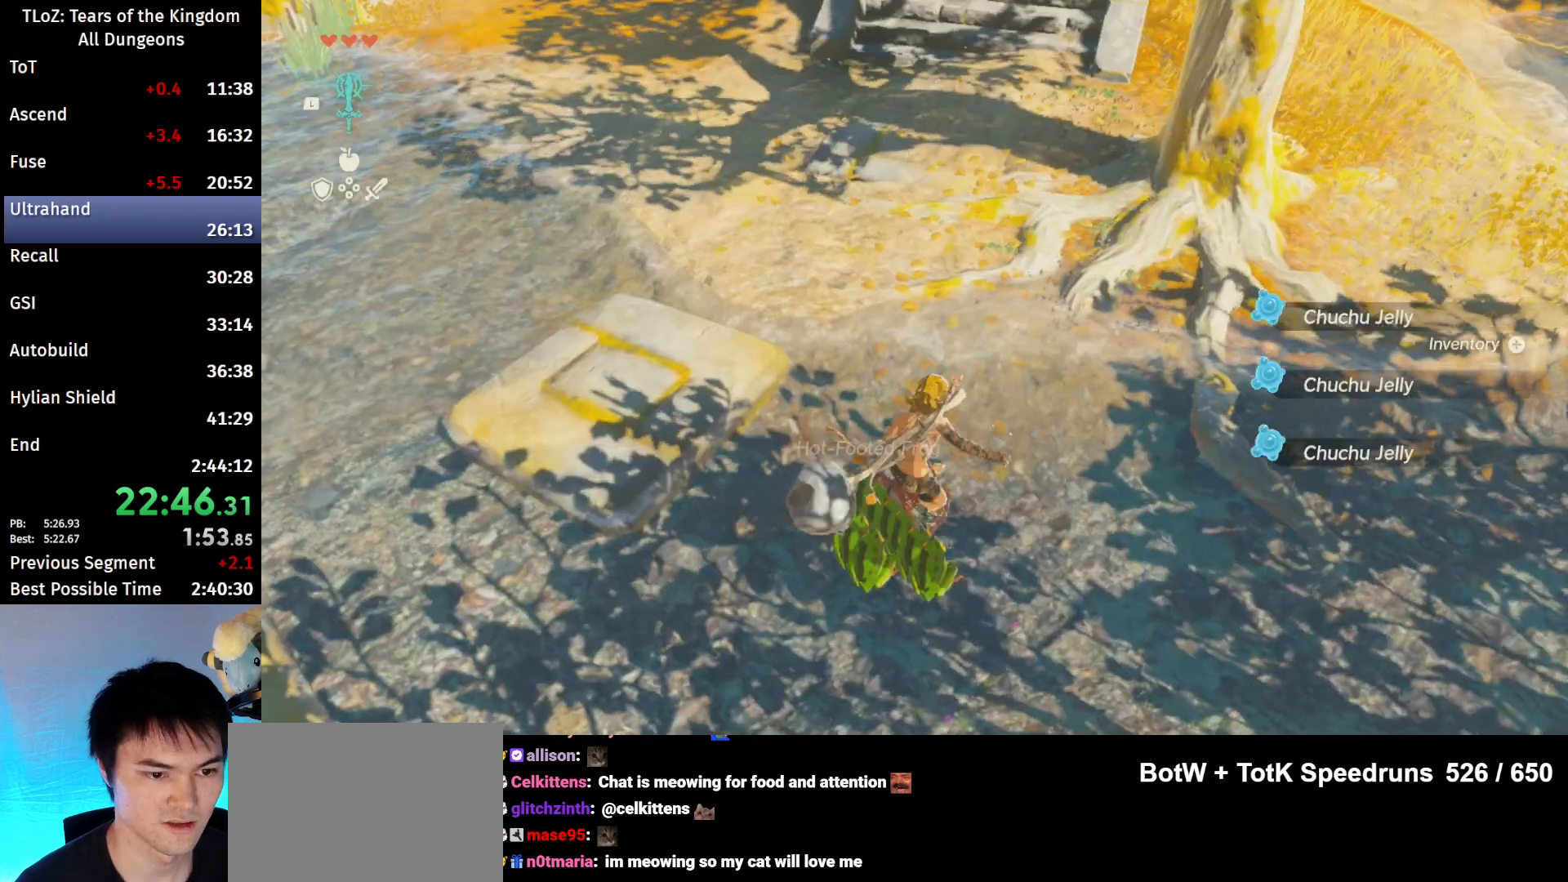
{"buttons": ["A"], "left_stick": "center", "right_stick": "center", "events": [[33, "B", "down"], [167, "B", "up"], [267, "right_stick", "left"], [367, "right_stick", "center"], [467, "A", "down"]]}
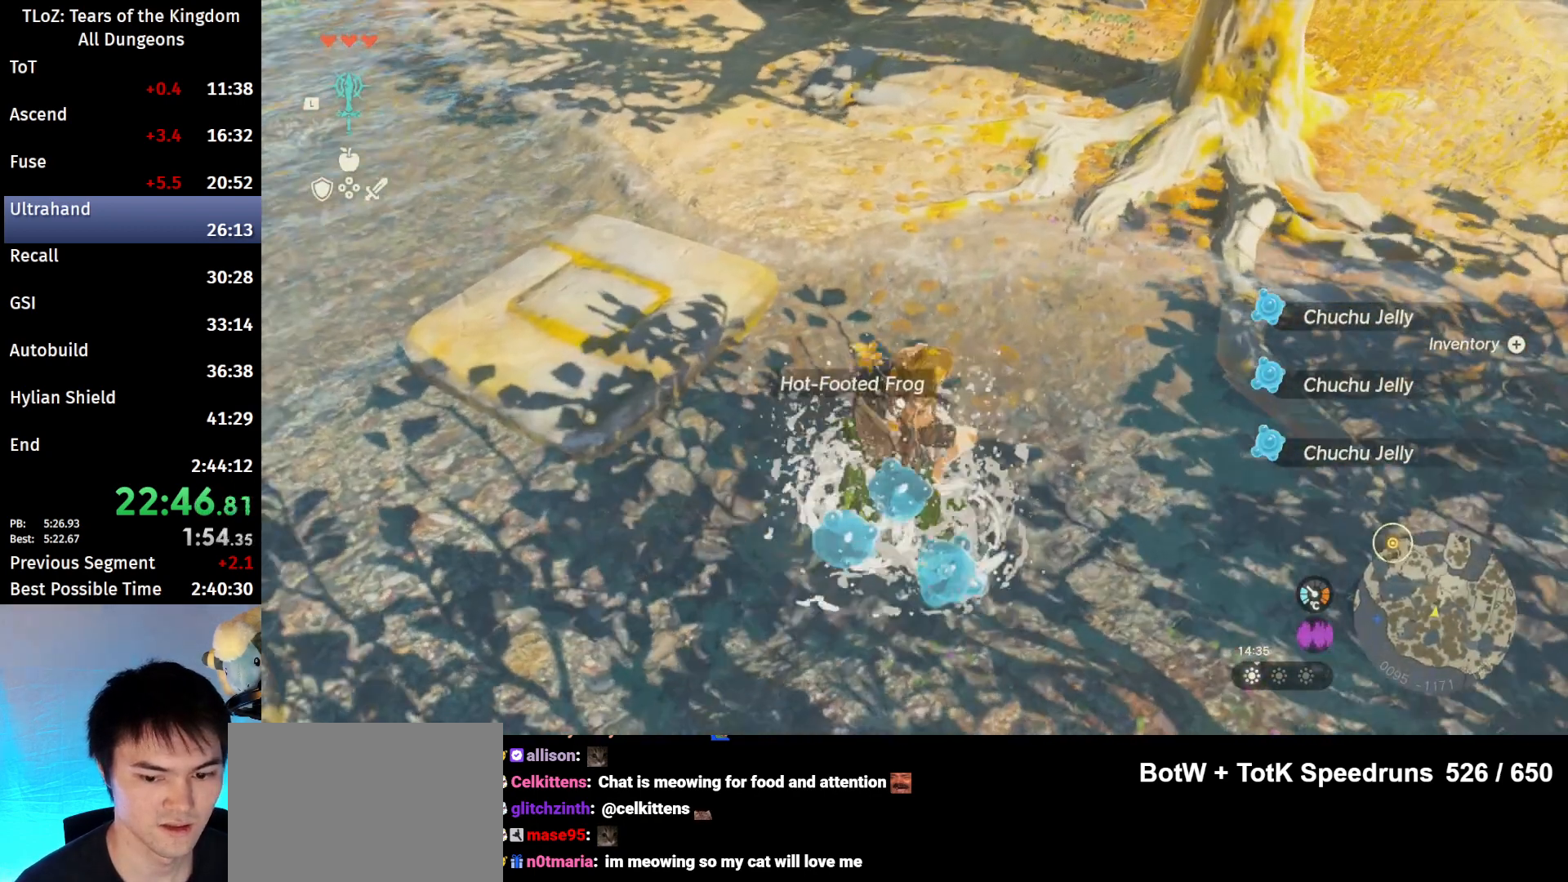
{"buttons": [], "left_stick": "center", "right_stick": "center", "events": [[33, "A", "up"], [67, "A", "down"], [100, "A", "up"], [200, "A", "down"], [233, "A", "up"], [300, "A", "down"], [333, "A", "up"], [433, "A", "down"], [467, "A", "up"]]}
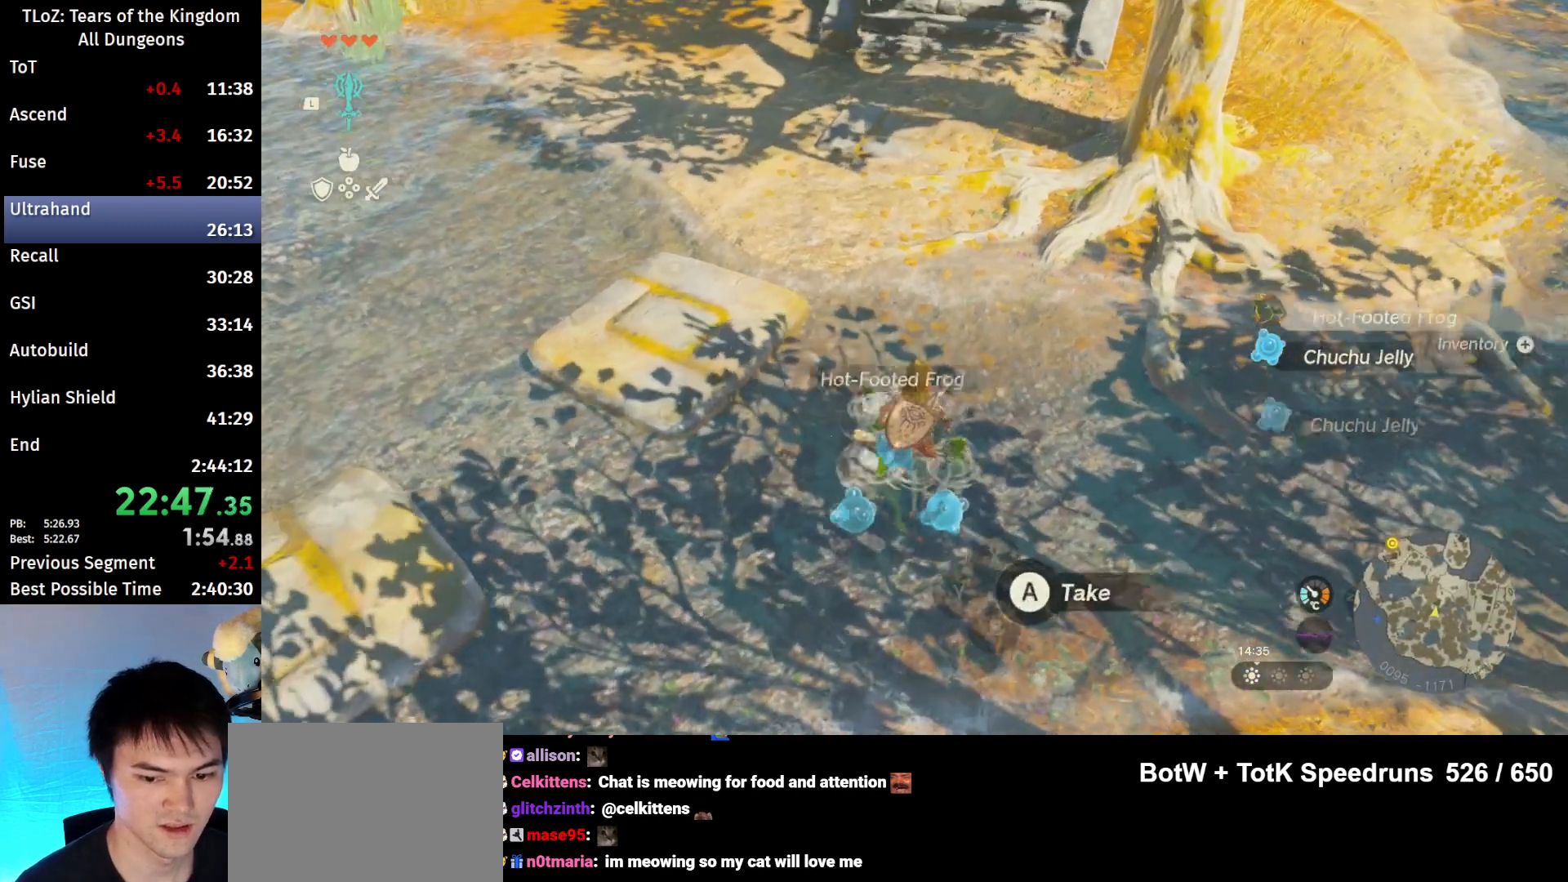
{"buttons": ["A"], "left_stick": "center", "right_stick": "center", "events": [[33, "A", "down"], [100, "A", "up"], [133, "A", "down"], [200, "A", "up"], [267, "A", "down"], [333, "A", "up"], [400, "A", "down"], [433, "A", "up"], [500, "A", "down"]]}
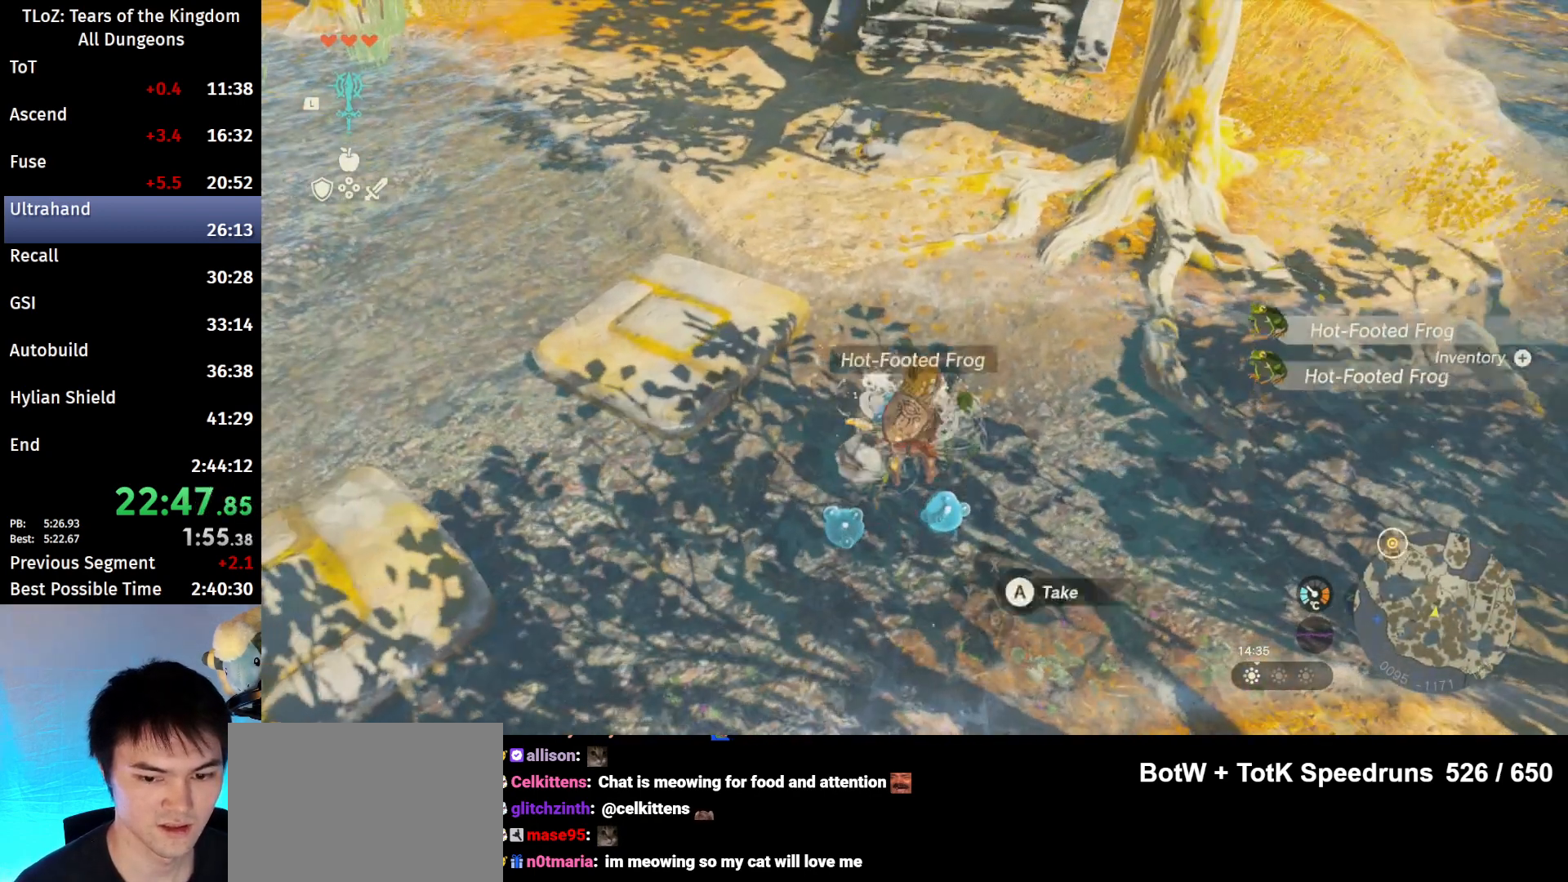
{"buttons": [], "left_stick": "center", "right_stick": "center", "events": [[67, "A", "up"], [133, "A", "down"], [200, "A", "up"], [200, "left_stick", "down"], [233, "A", "down"], [300, "left_stick", "center"], [333, "A", "up"], [367, "A", "down"], [433, "A", "up"]]}
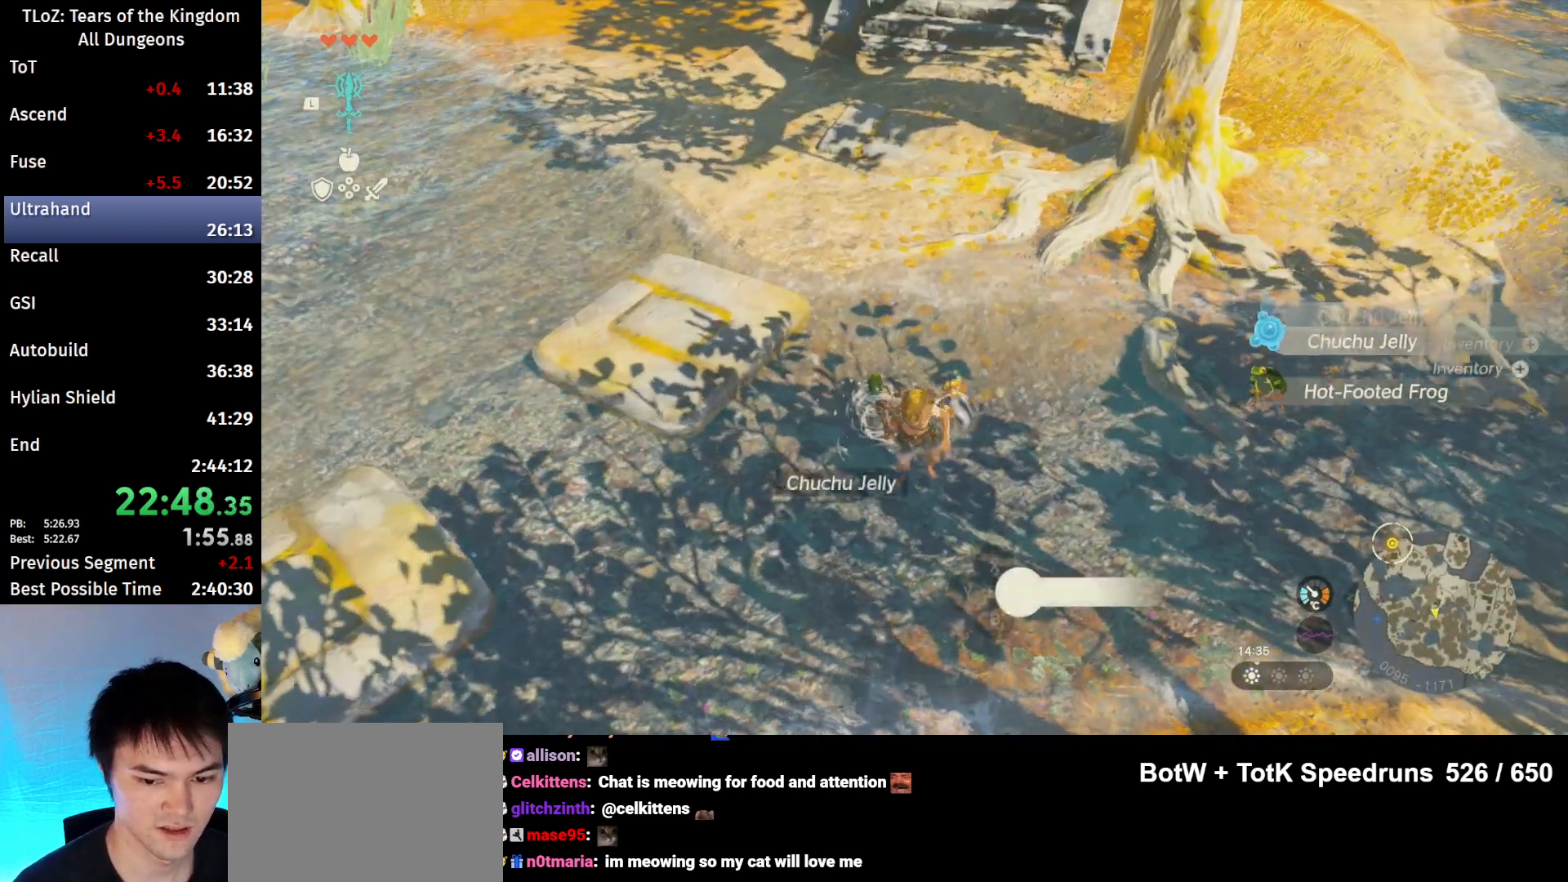
{"buttons": ["L2"], "left_stick": "center", "right_stick": "center", "events": [[33, "A", "down"], [67, "A", "up"], [100, "left_stick", "up"], [133, "A", "down"], [200, "A", "up"], [233, "A", "down"], [300, "A", "up"], [300, "left_stick", "center"], [433, "L2", "down"]]}
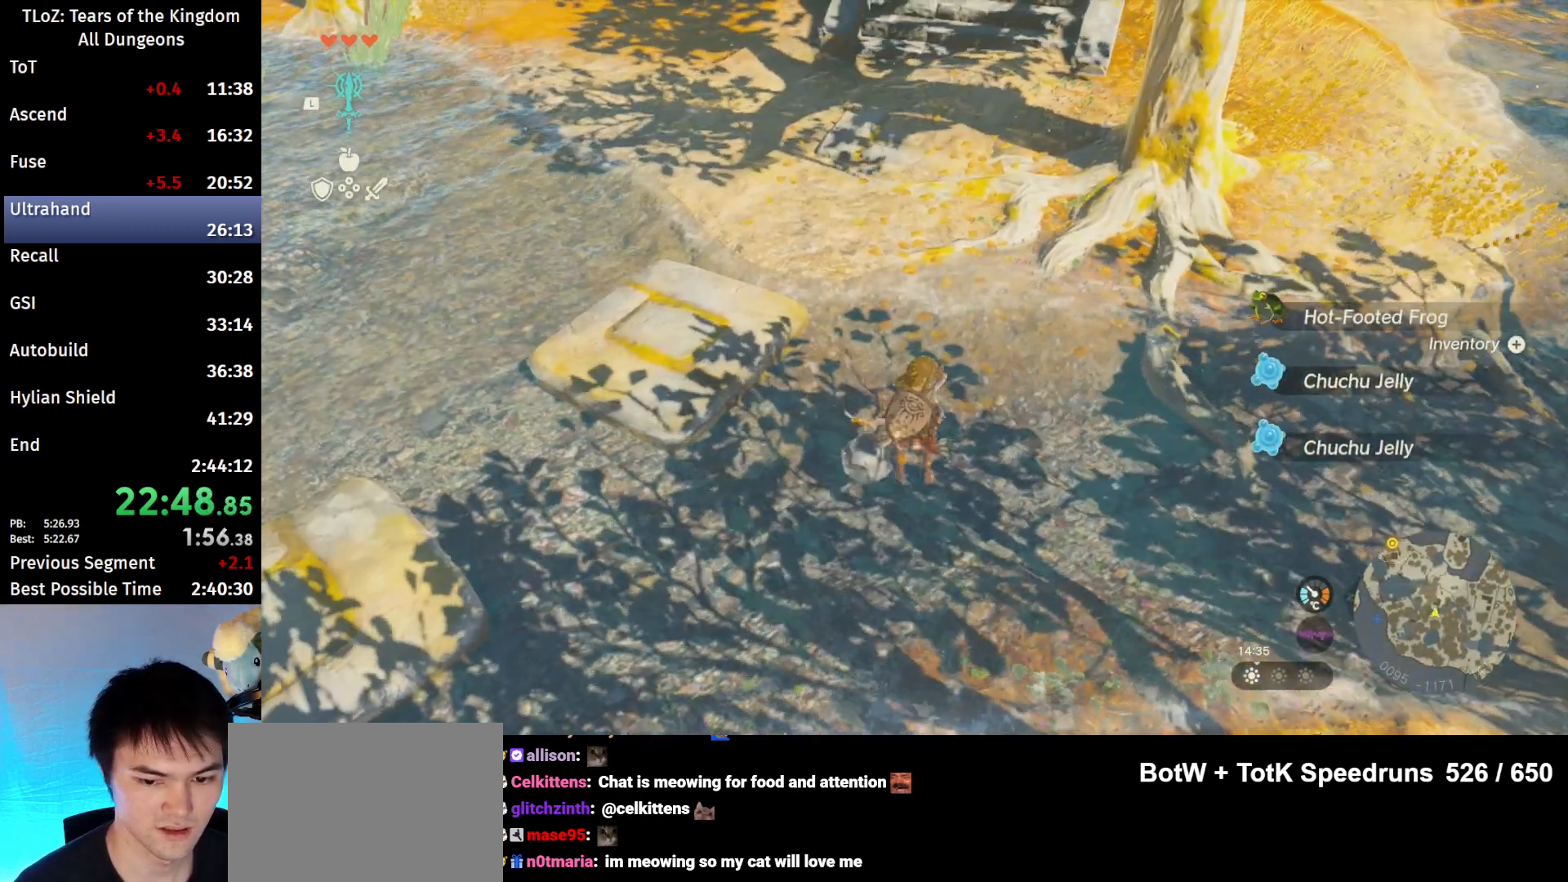
{"buttons": ["X"], "left_stick": "center", "right_stick": "center", "events": [[33, "X", "down"], [67, "A", "down"], [133, "X", "up"], [200, "A", "up"], [233, "START", "down"], [400, "L2", "up"], [400, "START", "up"], [467, "X", "down"]]}
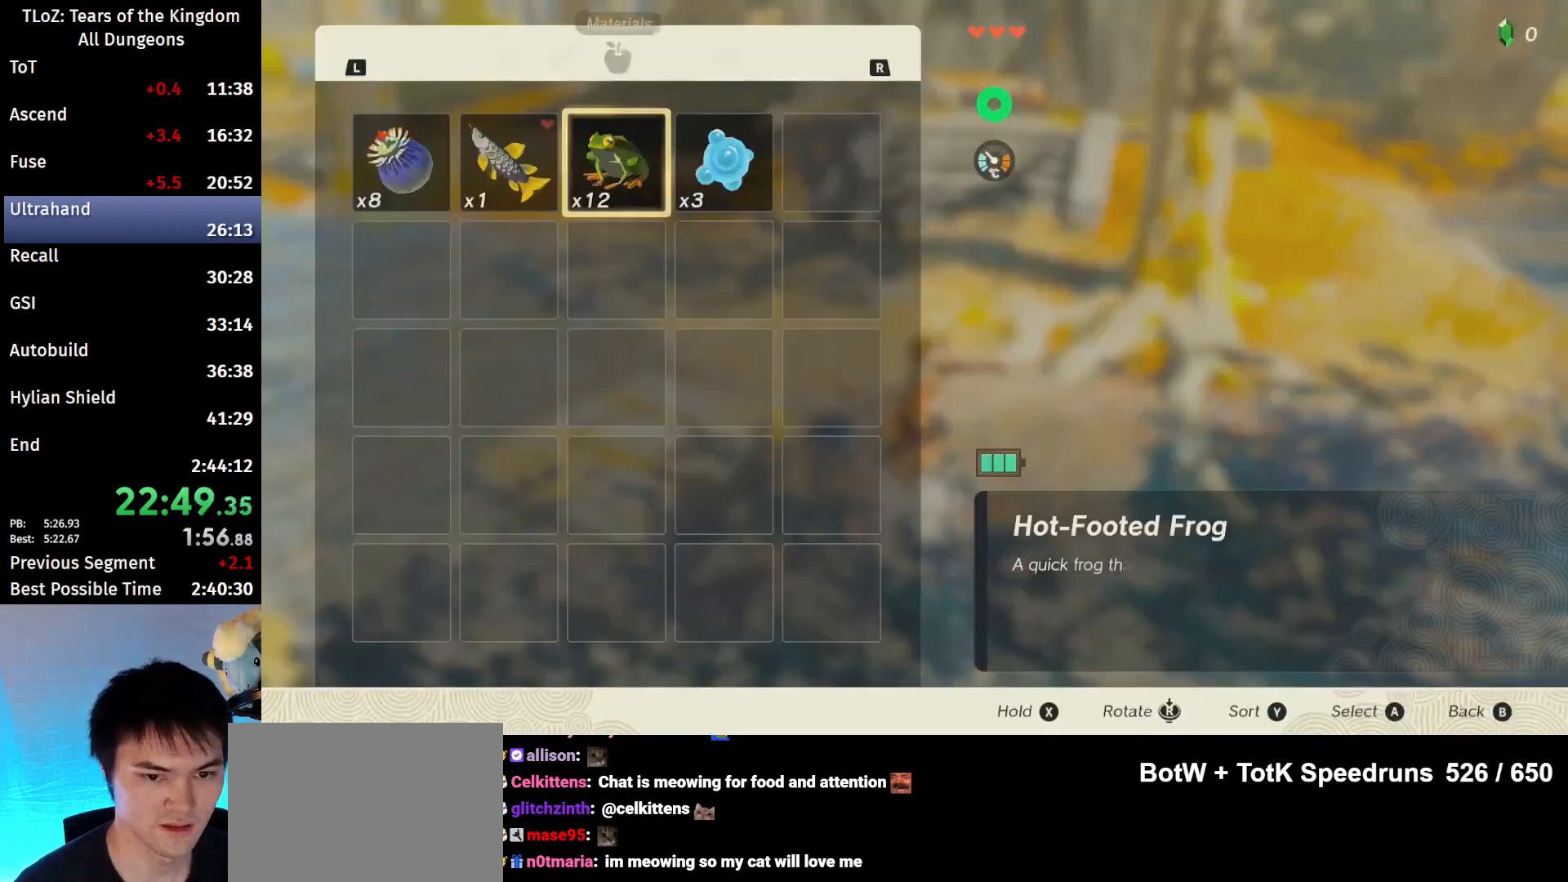
{"buttons": ["A"], "left_stick": "center", "right_stick": "center", "events": [[100, "X", "up"], [167, "A", "down"], [300, "A", "up"], [333, "A", "down"], [400, "A", "up"], [467, "A", "down"]]}
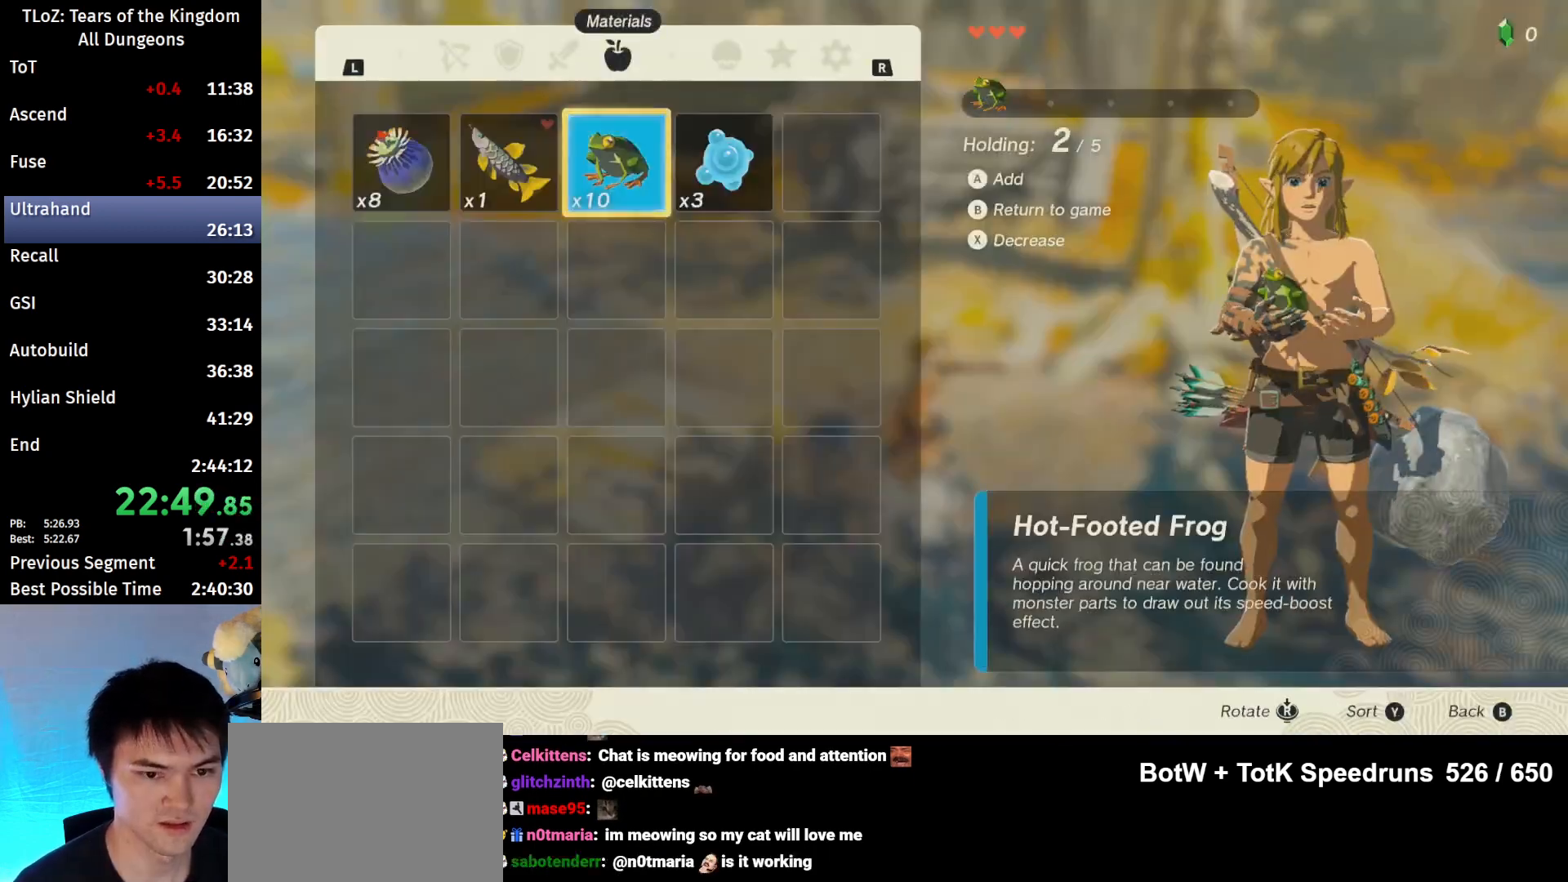
{"buttons": ["B", "Y"], "left_stick": "center", "right_stick": "center", "events": [[33, "A", "up"], [133, "A", "down"], [367, "A", "up"], [500, "B", "down"], [500, "Y", "down"]]}
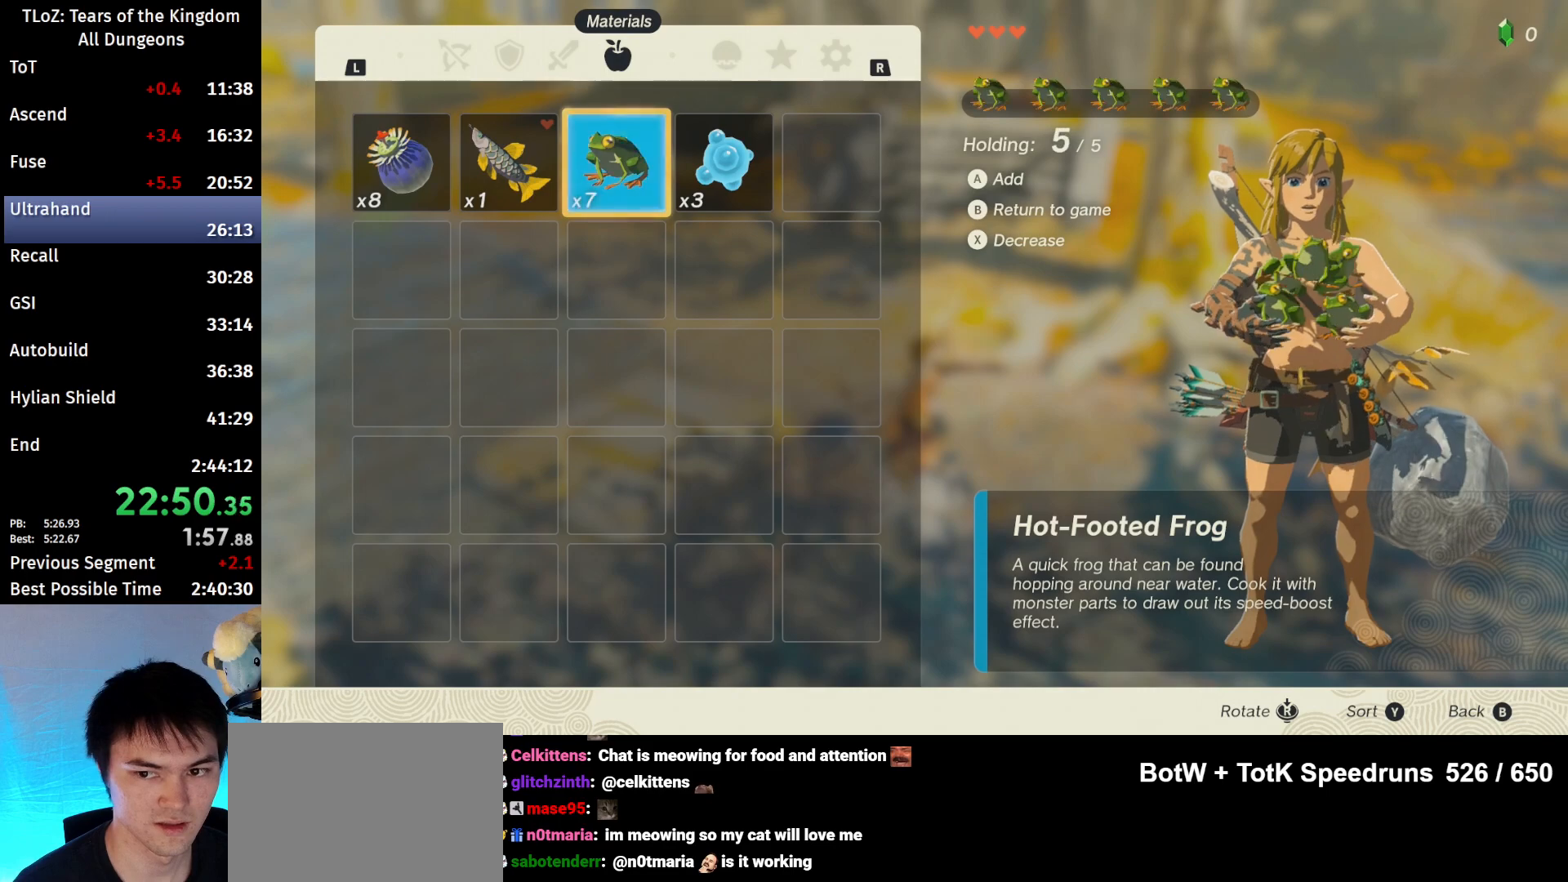
{"buttons": ["X"], "left_stick": "center", "right_stick": "center", "events": [[67, "Y", "up"], [133, "B", "up"], [200, "START", "down"], [333, "START", "up"], [433, "X", "down"]]}